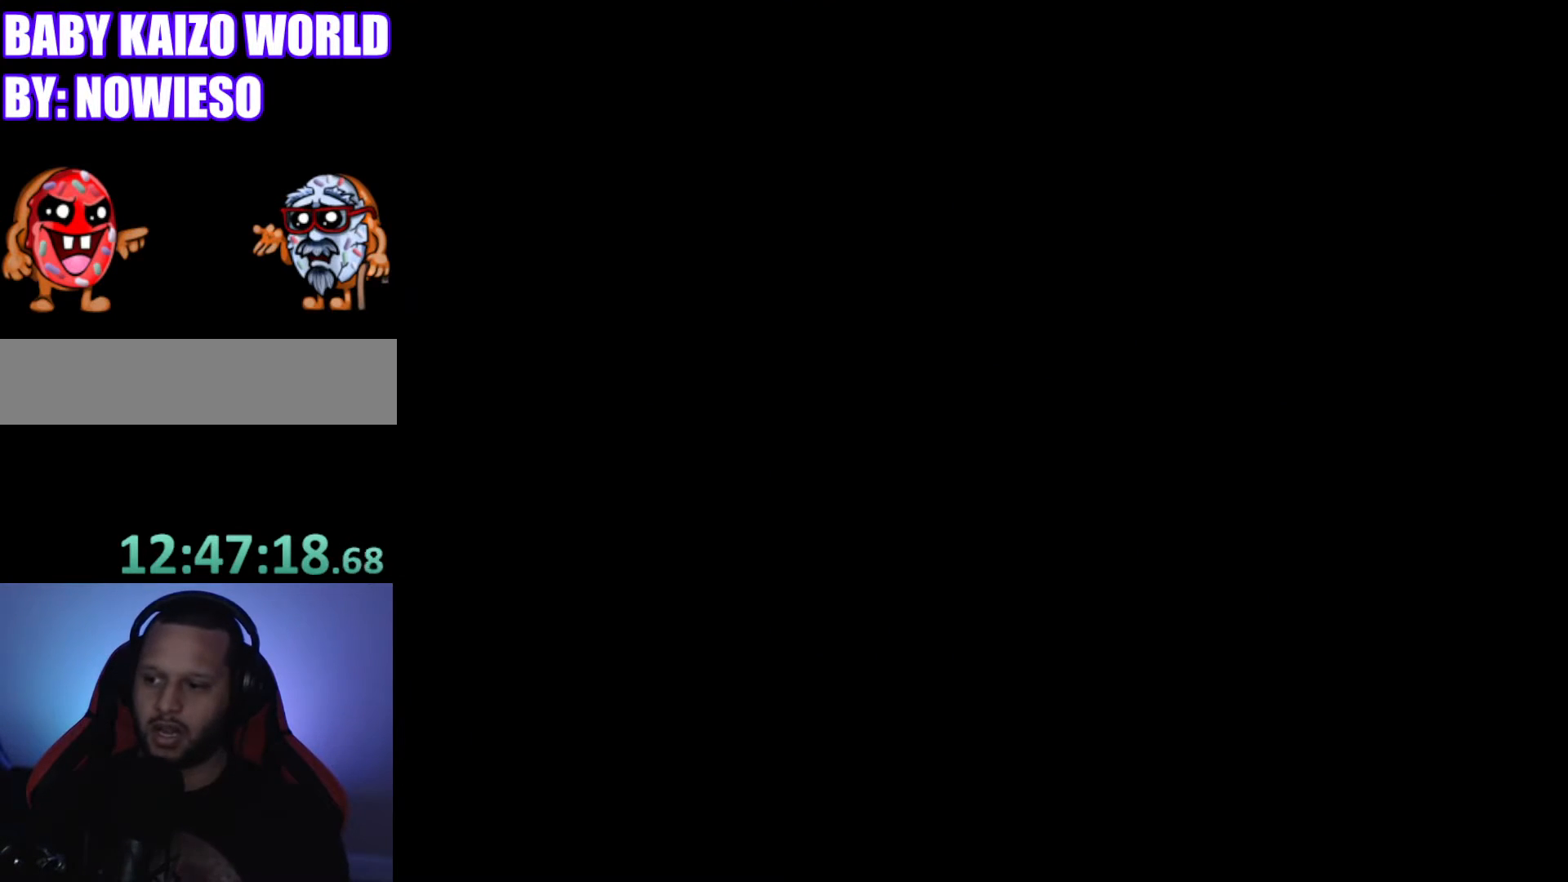
Gameplay with a controller (Nintendo layout); each line is a JSON object with the inputs held at the frame after it. "events" lists button and stick changes between this image and that frame as [ms after this image, input, new state], when the widget could be followed in between. Not read: L3 R3.
{"buttons": [], "events": []}
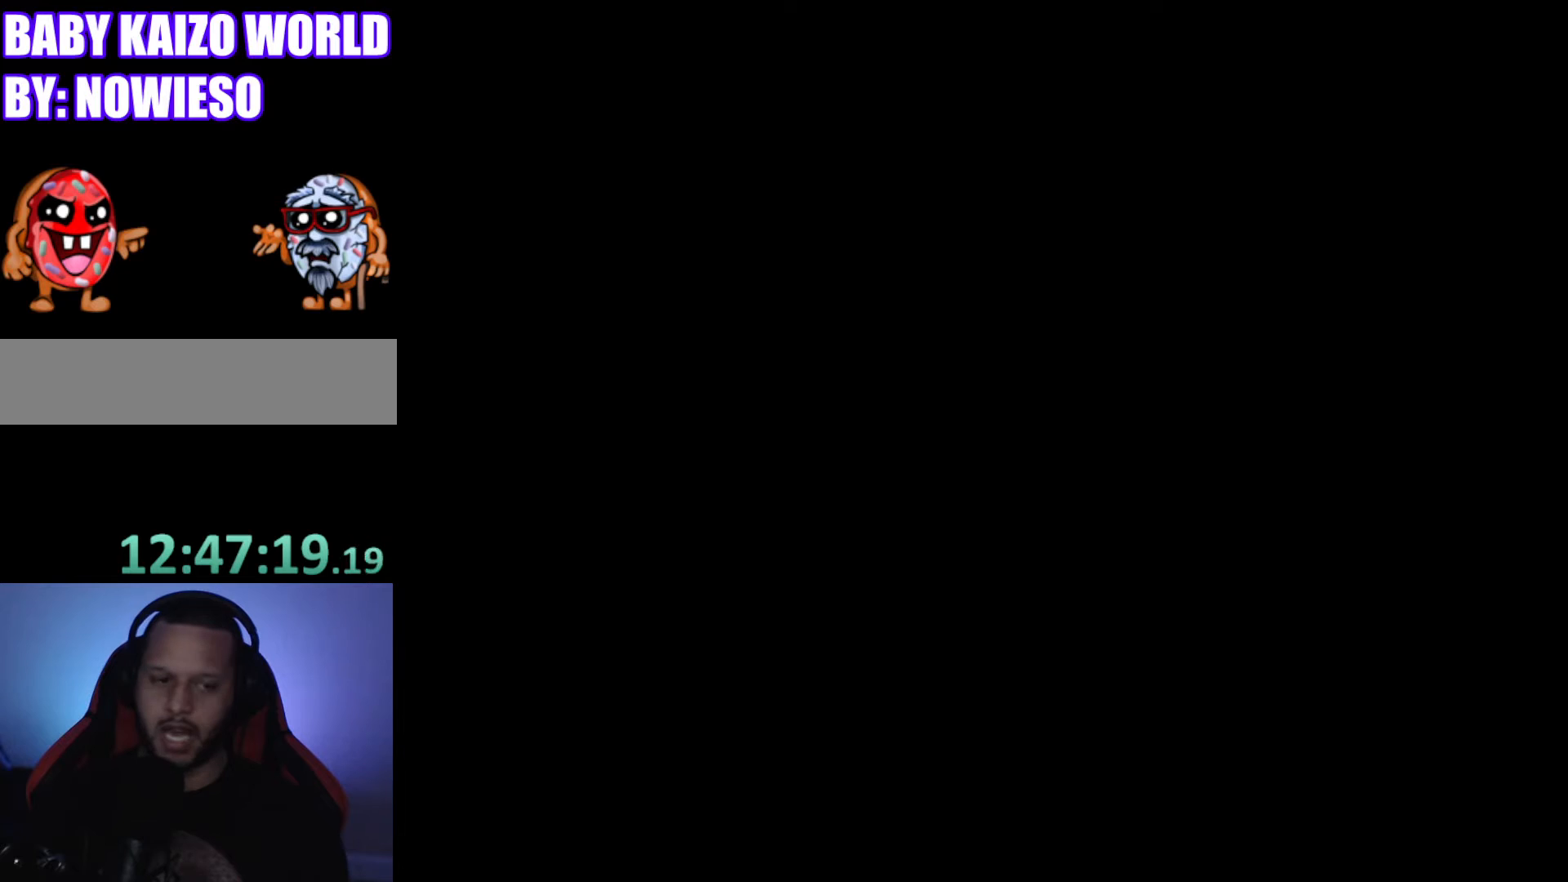
{"buttons": ["Y", "DPAD_RIGHT"], "events": [[33, "DPAD_RIGHT", "down"], [33, "Y", "down"]]}
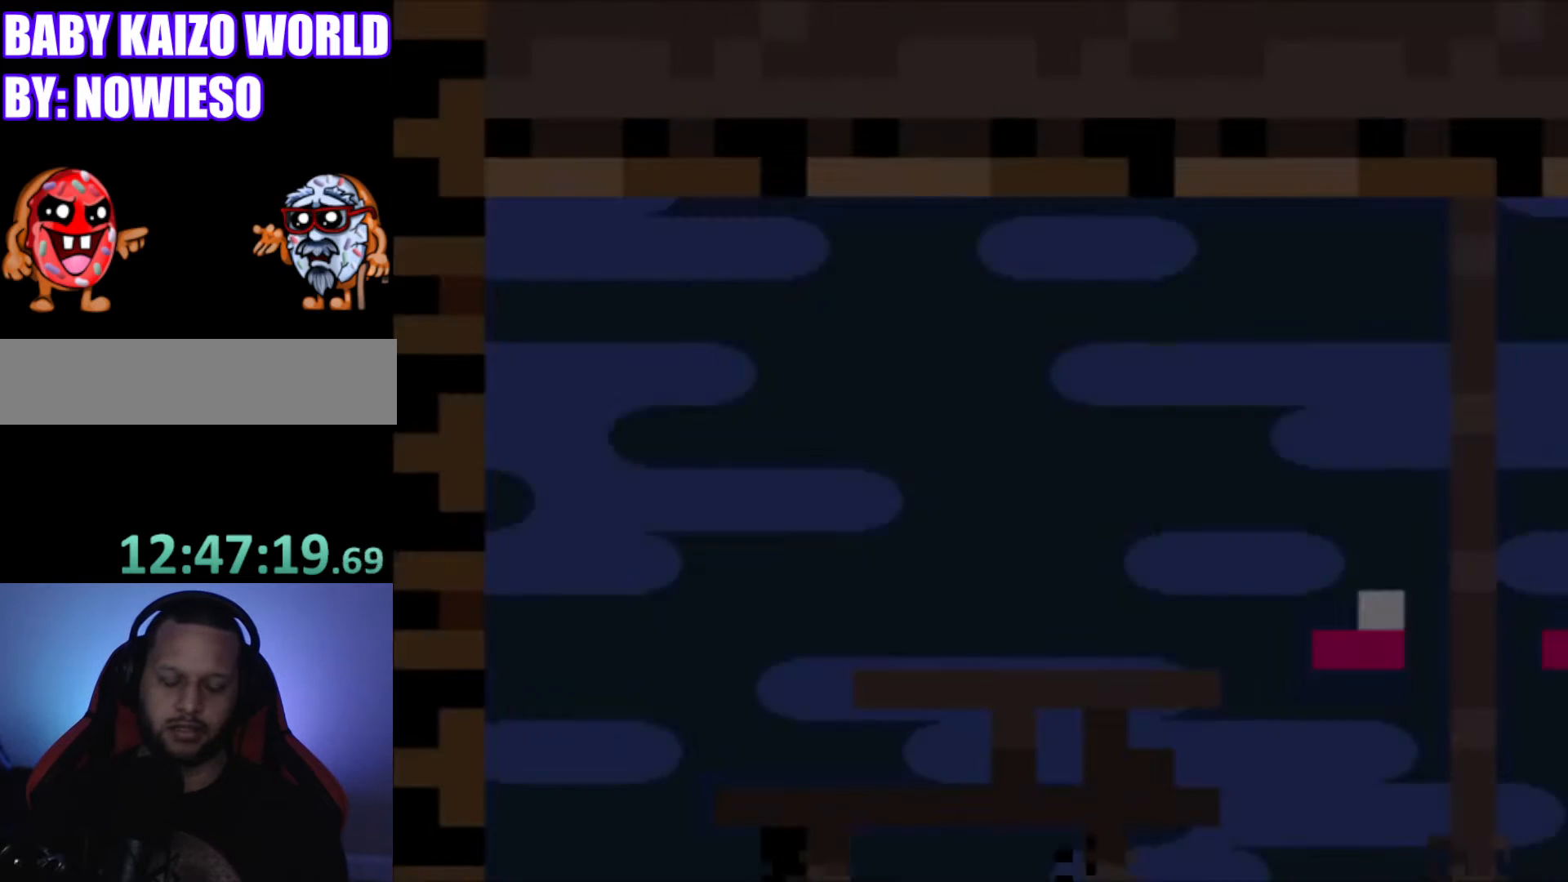
{"buttons": ["Y", "DPAD_RIGHT"], "events": []}
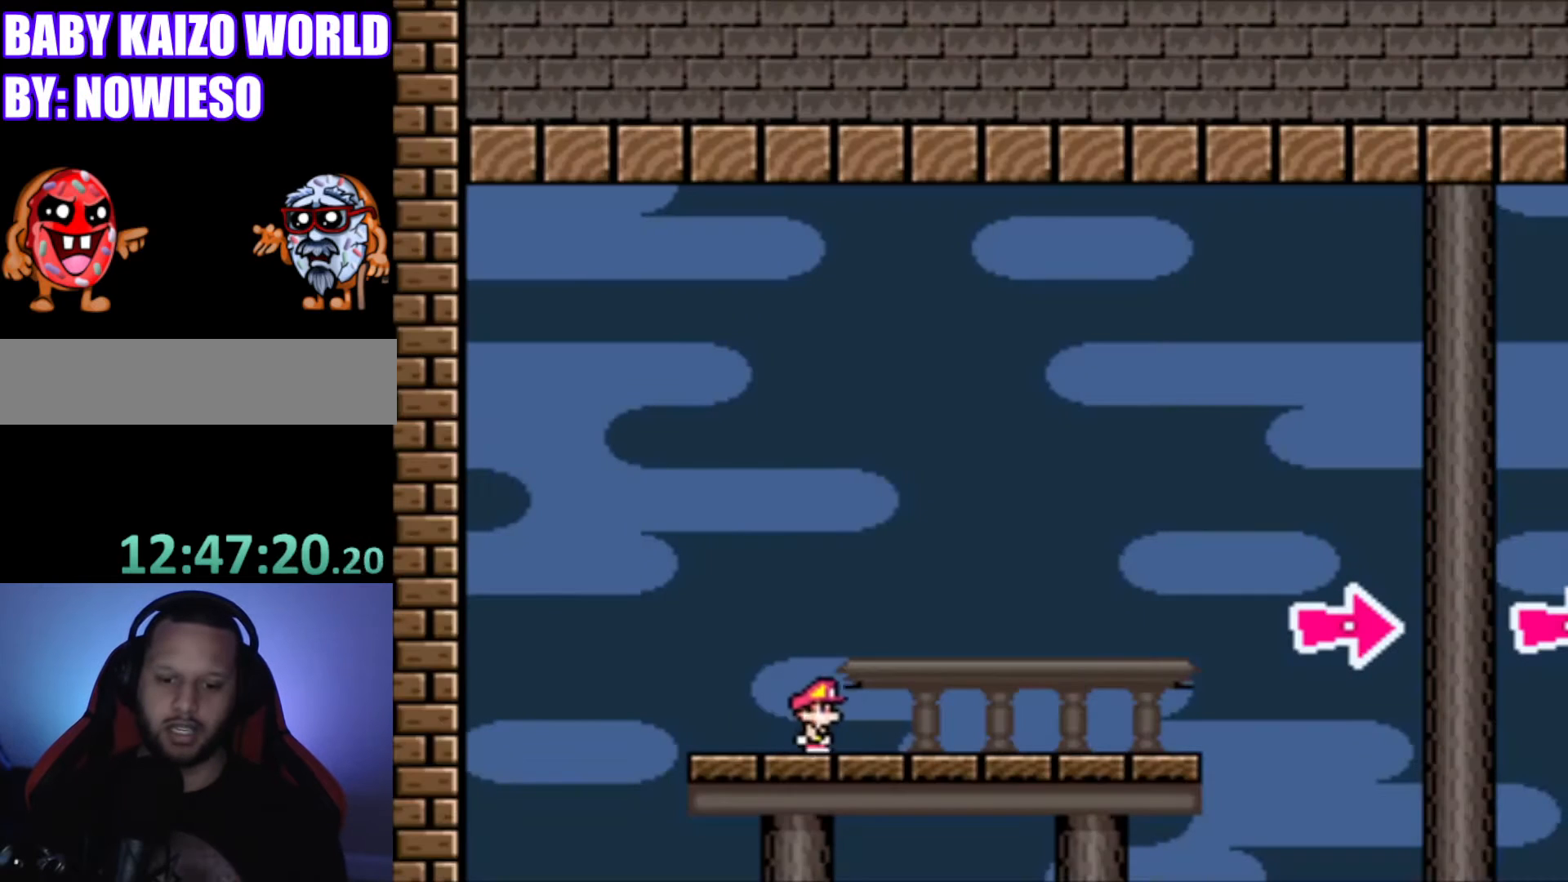
{"buttons": ["Y", "DPAD_RIGHT"], "events": []}
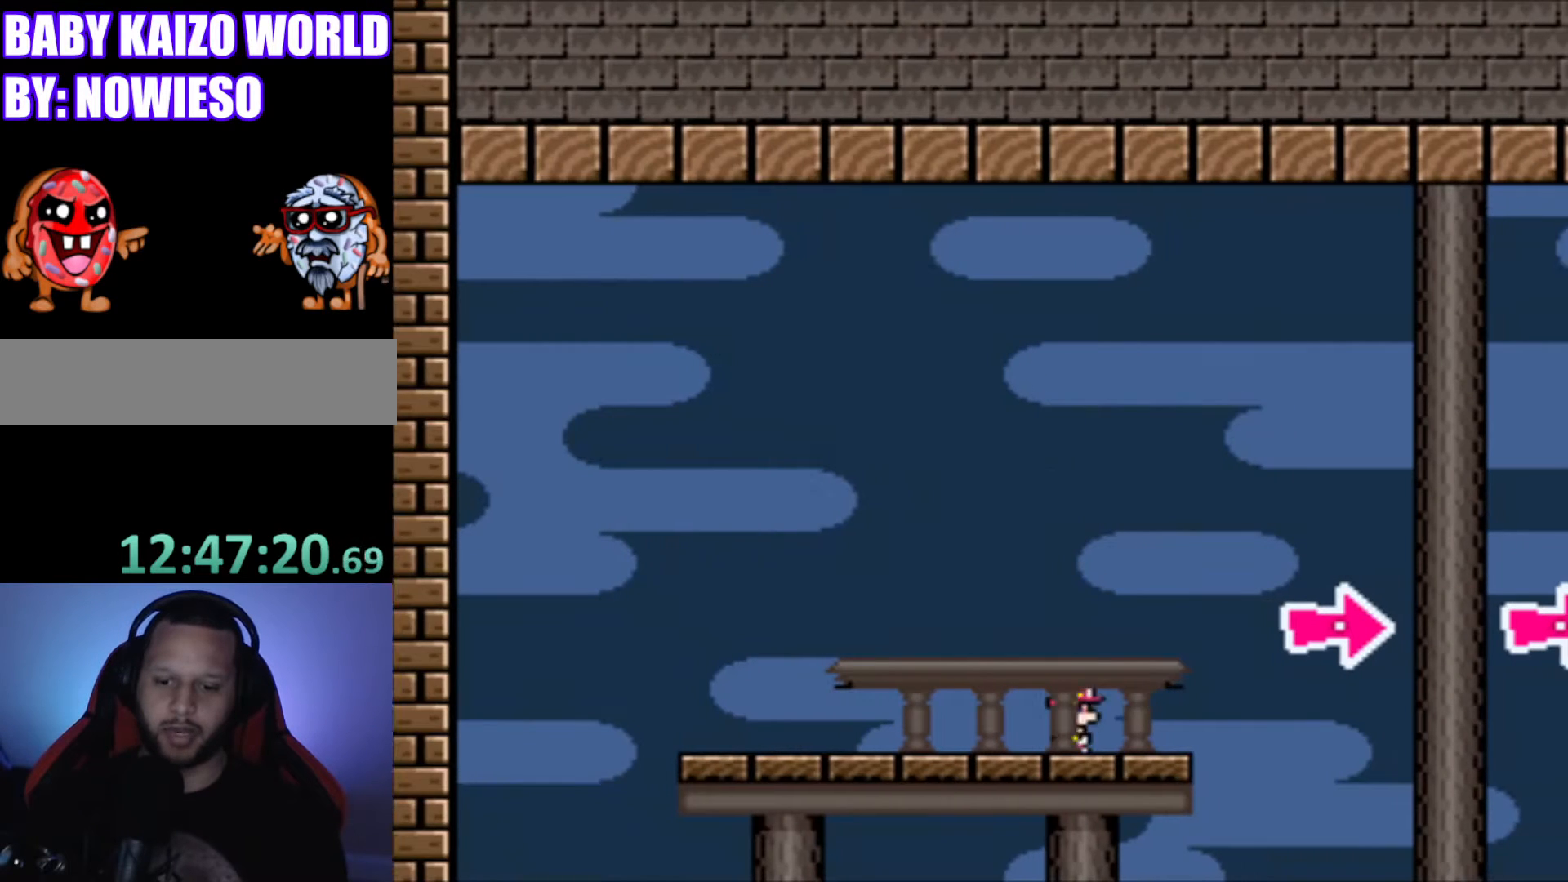
{"buttons": ["B", "Y", "DPAD_RIGHT"], "events": [[133, "B", "down"]]}
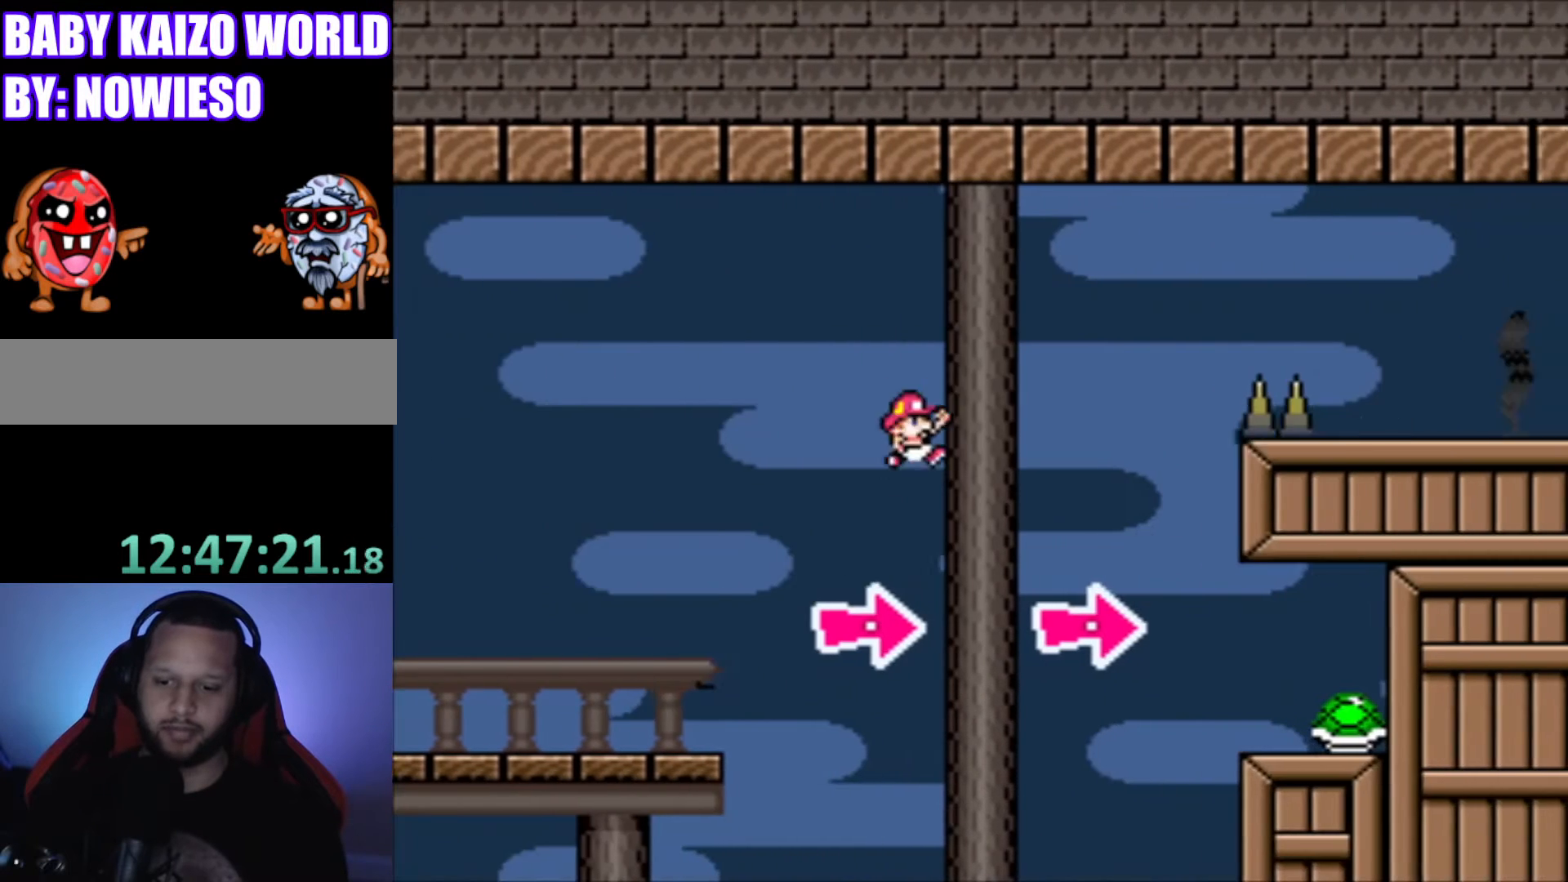
{"buttons": ["Y", "DPAD_RIGHT"], "events": [[166, "B", "up"]]}
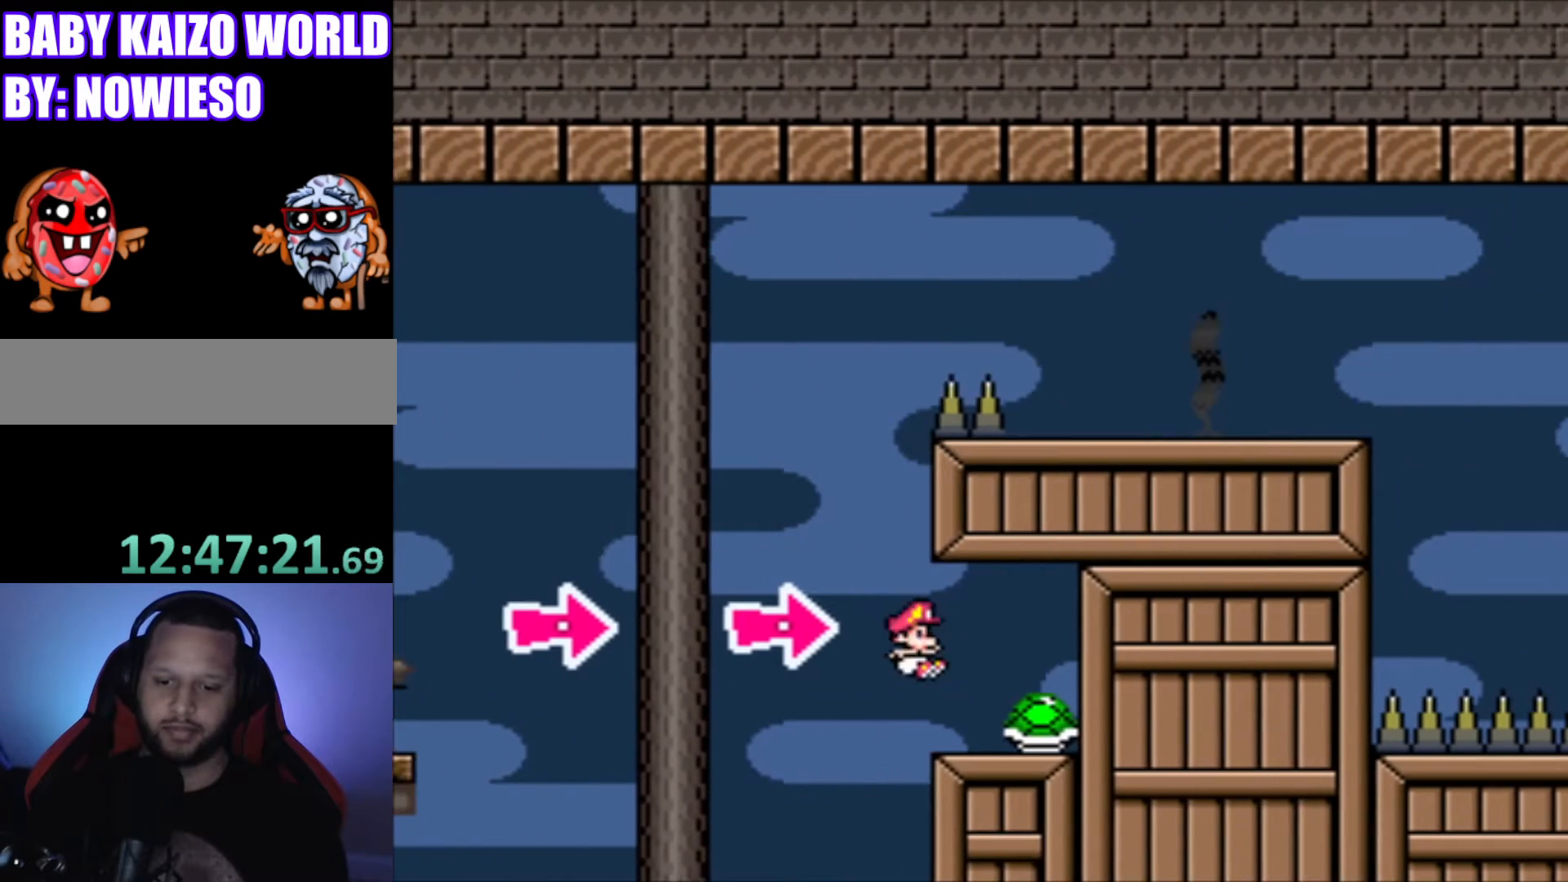
{"buttons": ["Y"], "events": [[234, "DPAD_RIGHT", "up"], [367, "DPAD_LEFT", "down"], [434, "DPAD_LEFT", "up"]]}
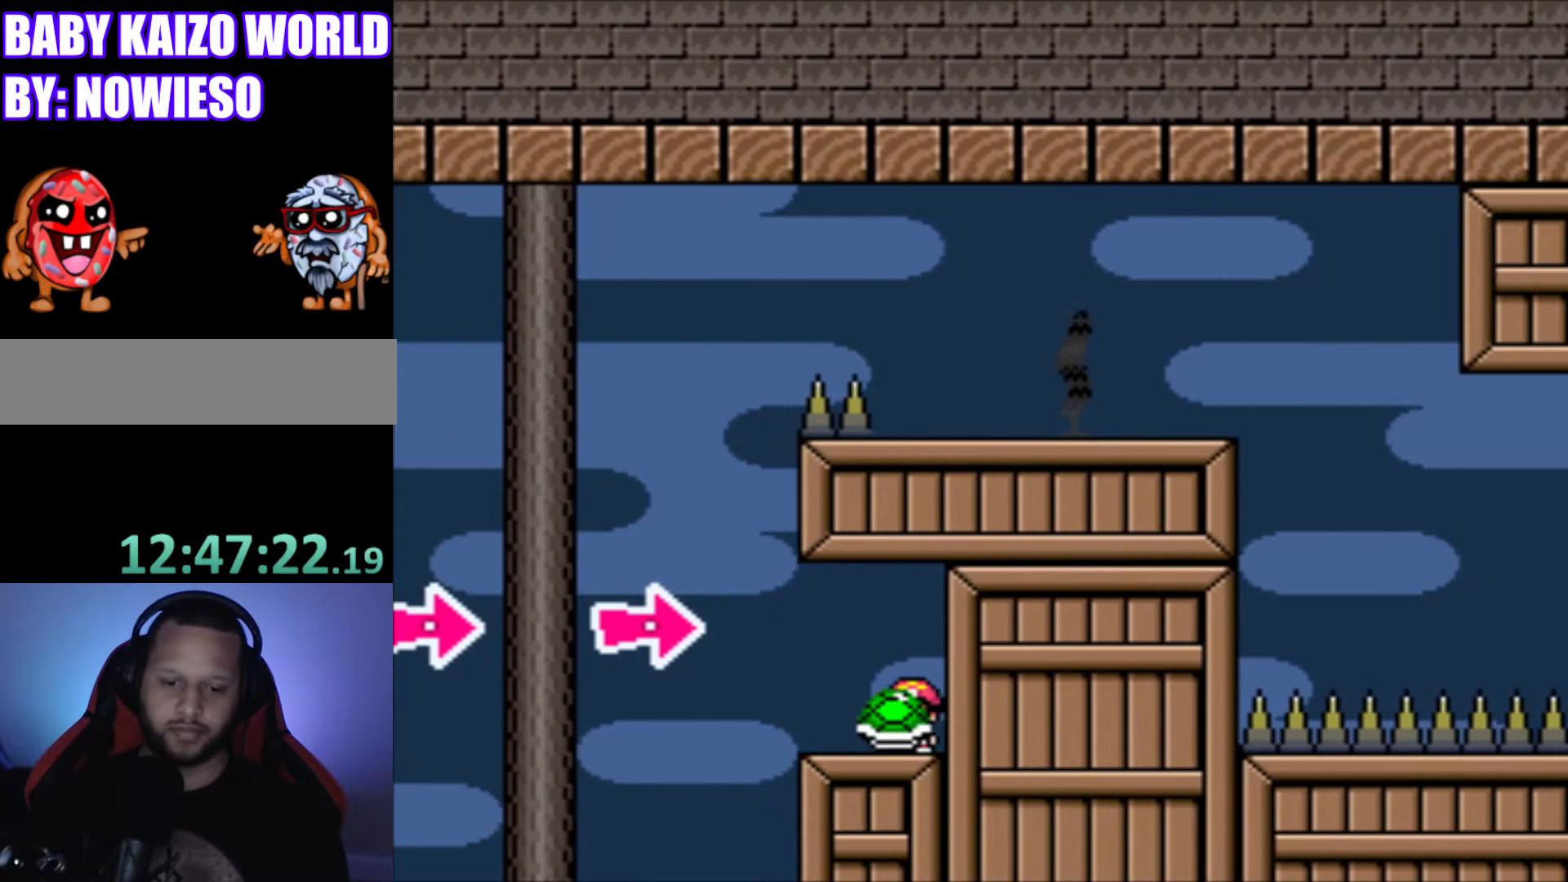
{"buttons": ["Y"], "events": []}
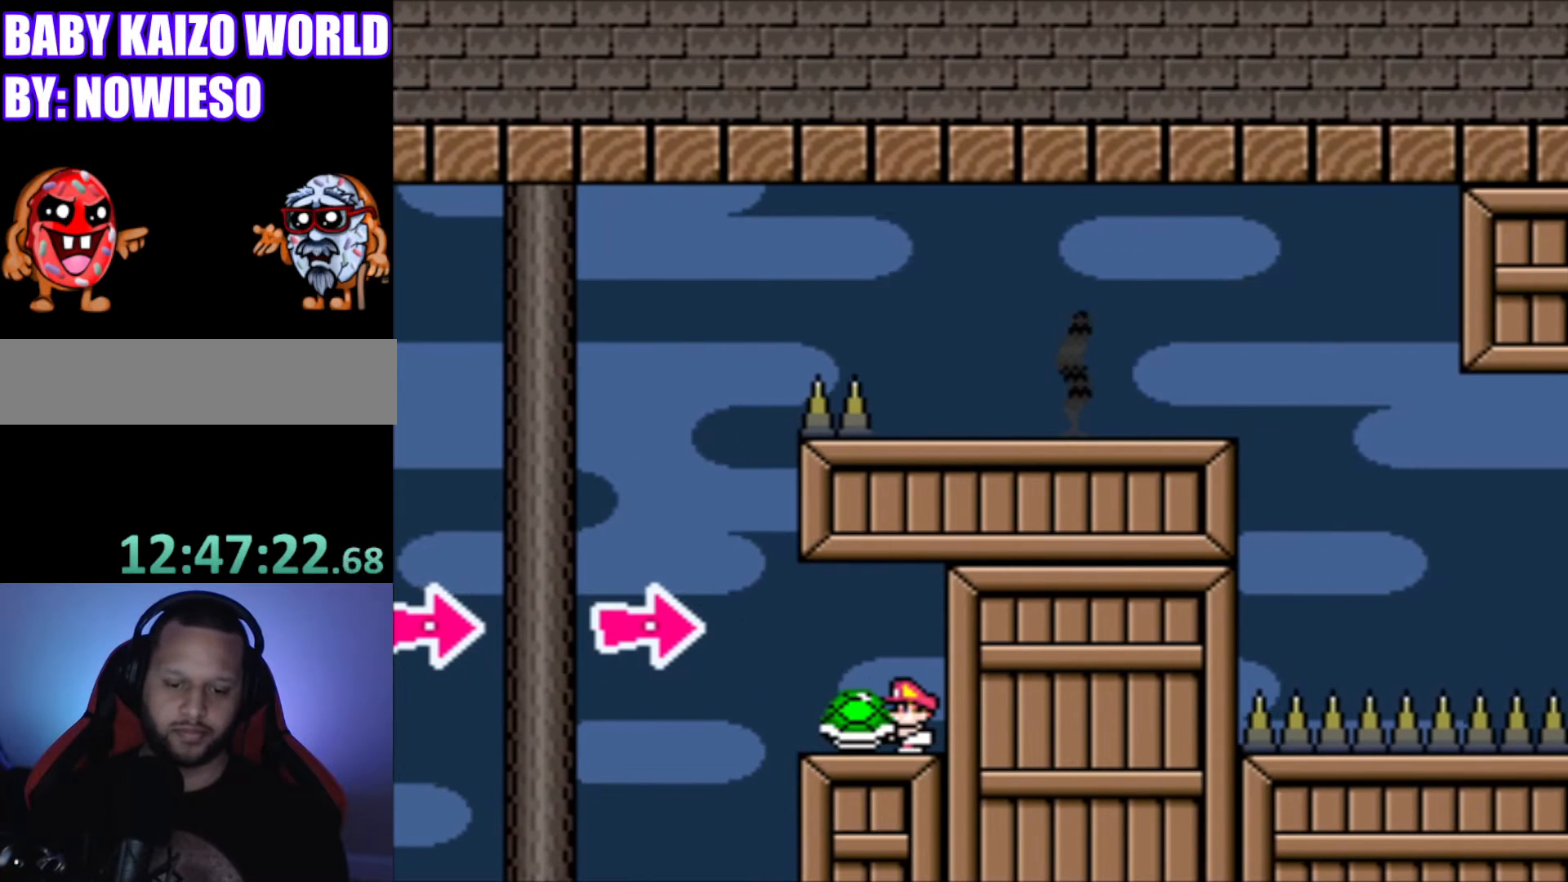
{"buttons": ["Y"], "events": [[334, "DPAD_LEFT", "down"], [434, "DPAD_LEFT", "up"]]}
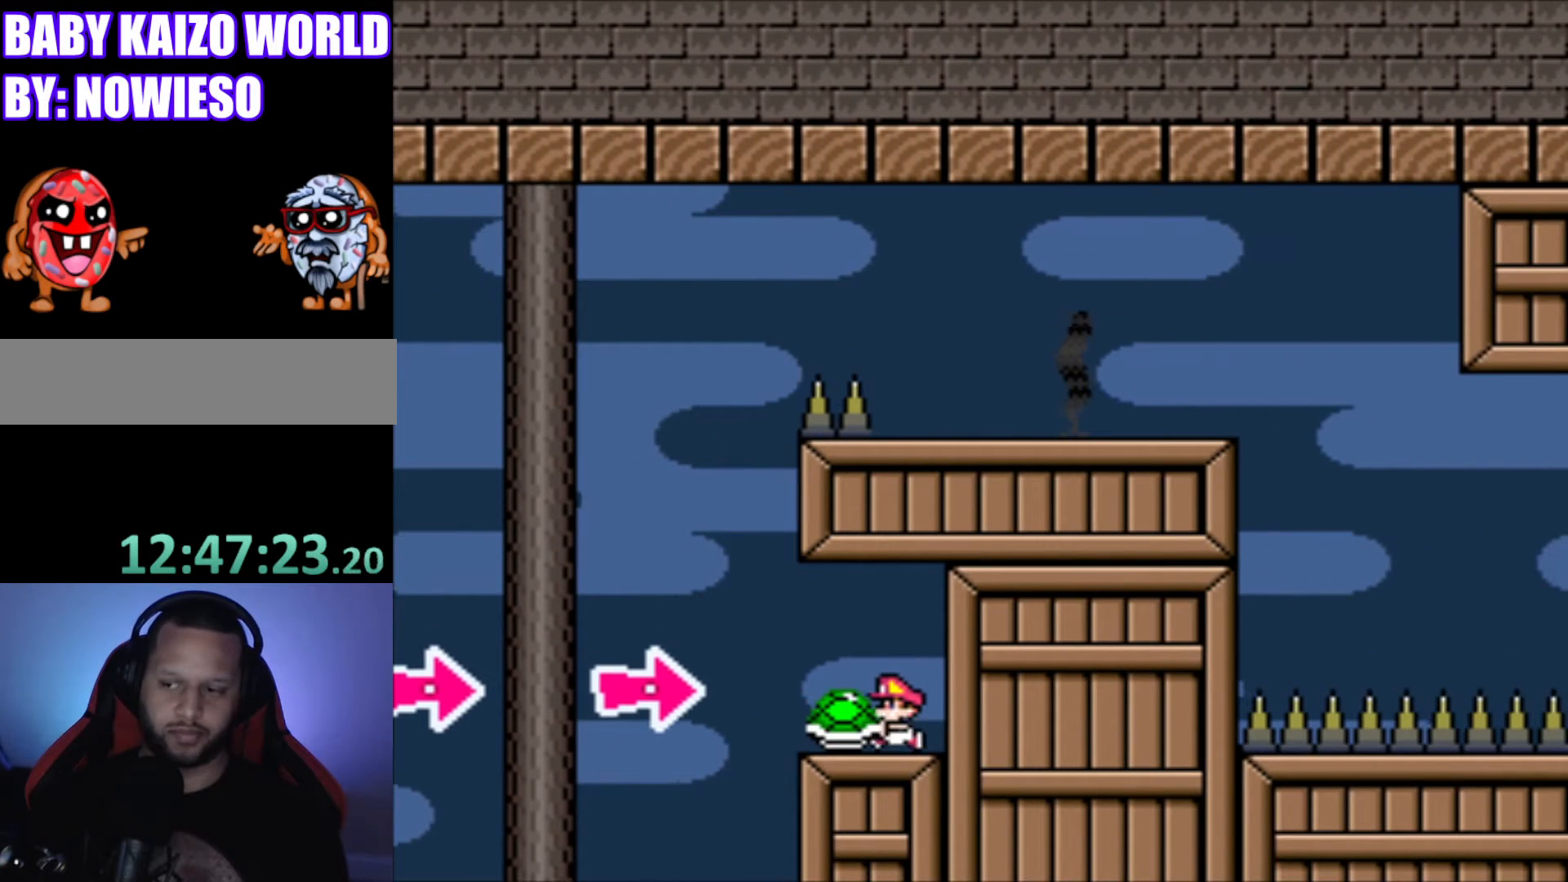
{"buttons": ["Y"], "events": [[266, "DPAD_LEFT", "down"], [367, "DPAD_LEFT", "up"]]}
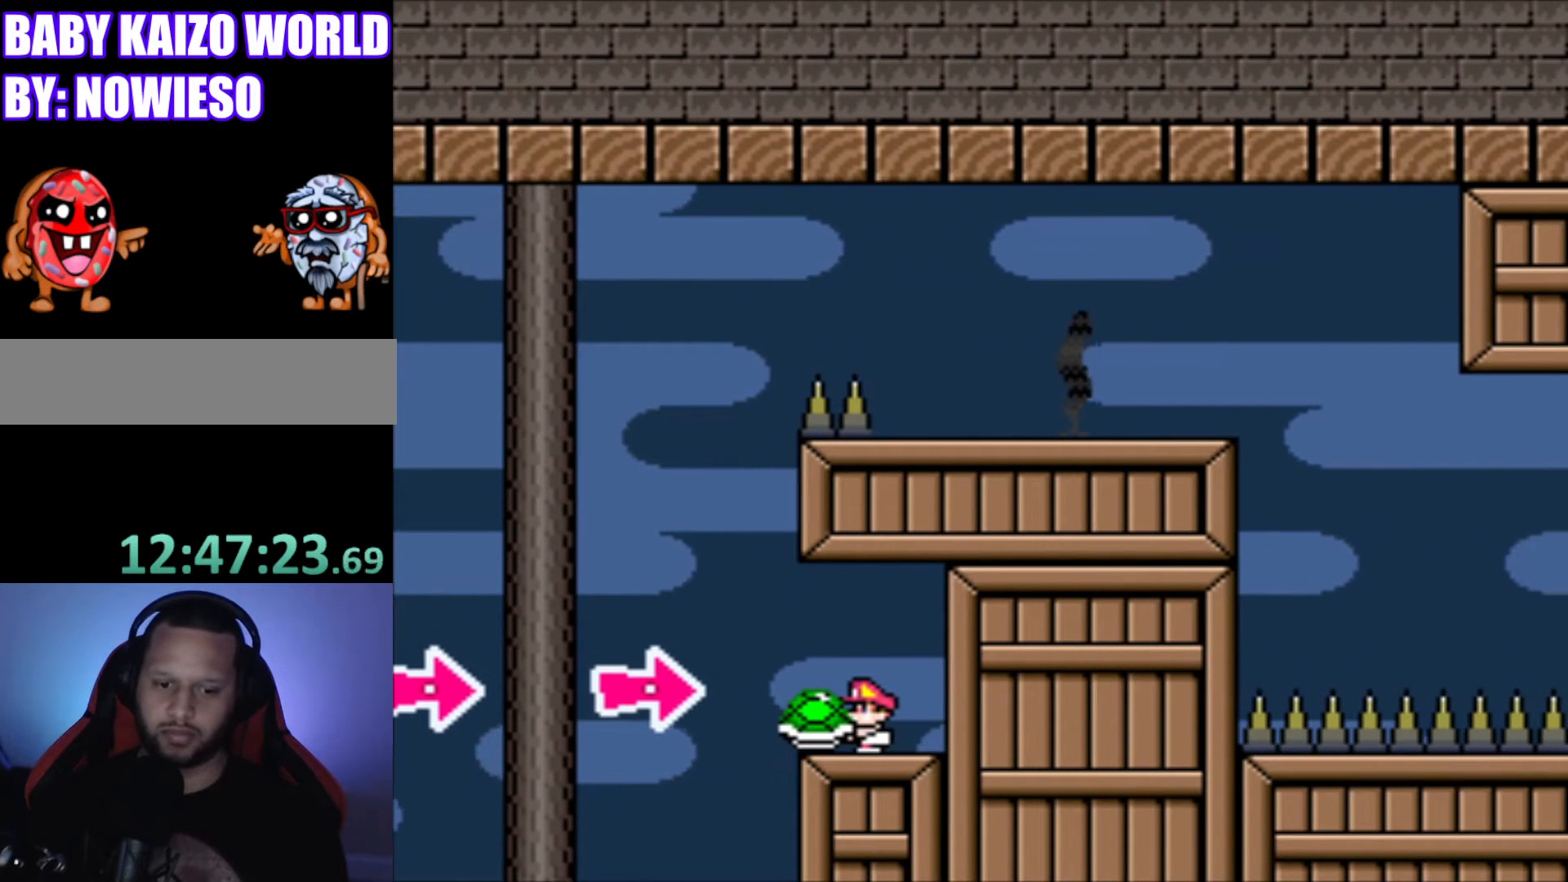
{"buttons": ["Y"], "events": []}
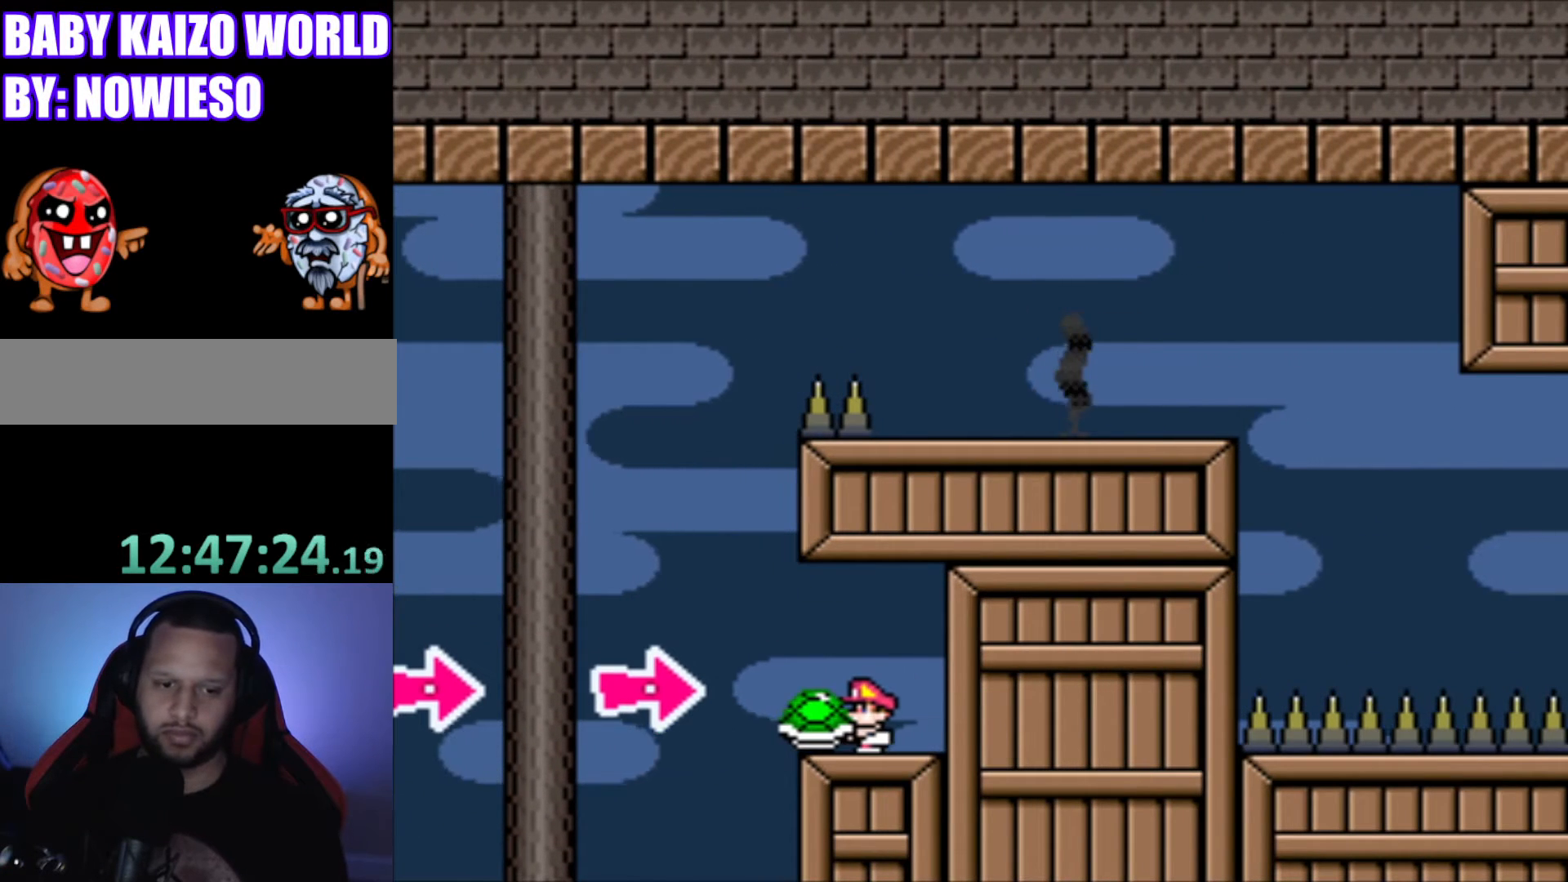
{"buttons": ["Y", "DPAD_LEFT"], "events": [[334, "DPAD_LEFT", "down"]]}
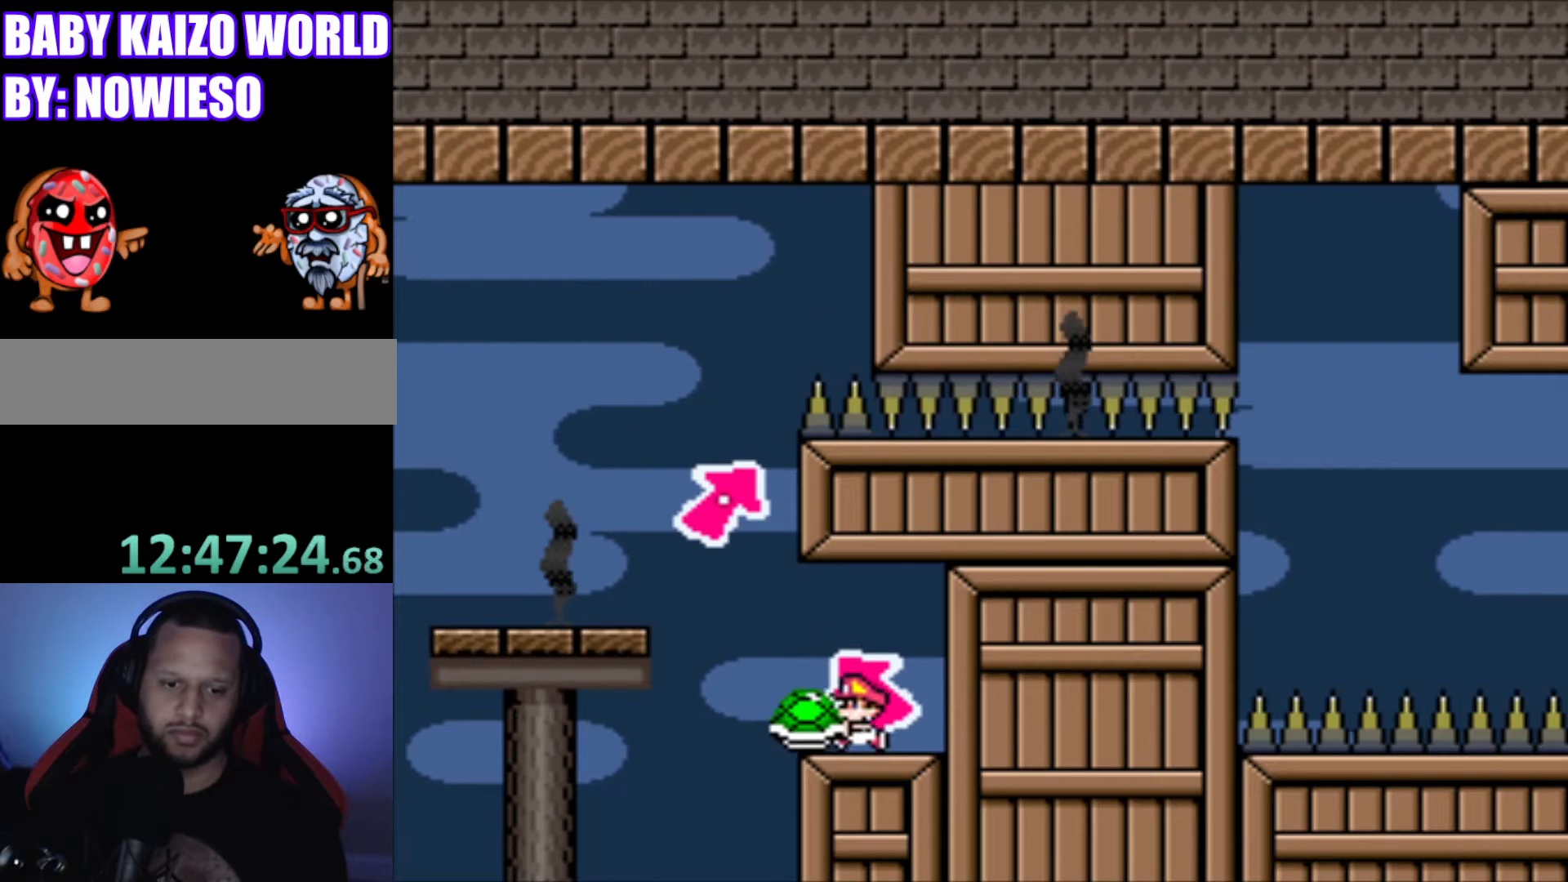
{"buttons": ["Y", "DPAD_RIGHT"], "events": [[67, "B", "down"], [334, "DPAD_LEFT", "up"], [434, "B", "up"], [501, "DPAD_RIGHT", "down"]]}
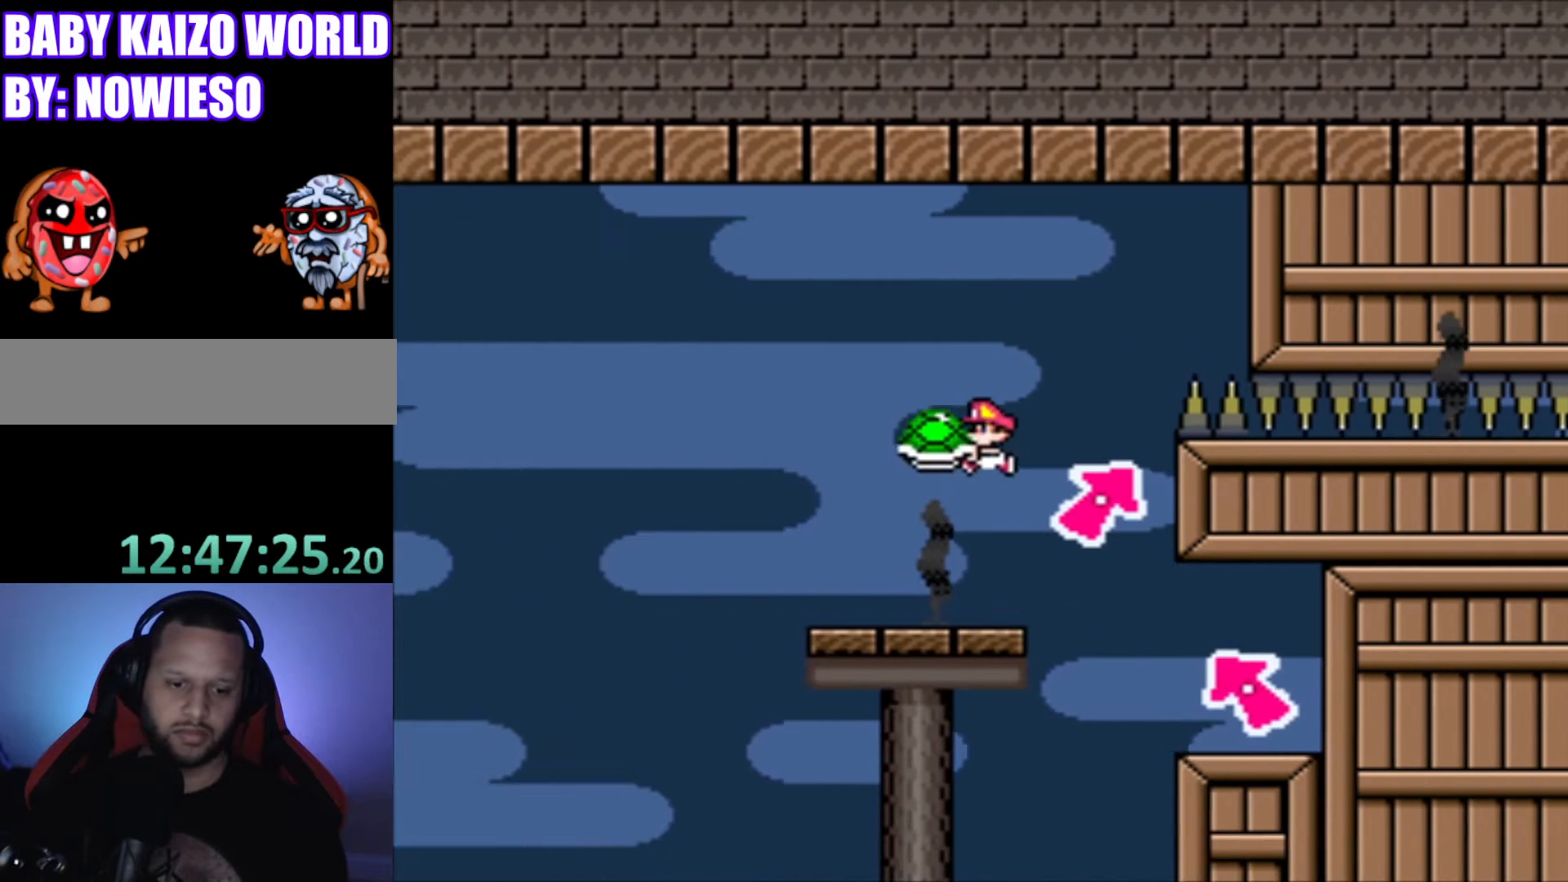
{"buttons": ["Y"], "events": [[166, "DPAD_RIGHT", "up"]]}
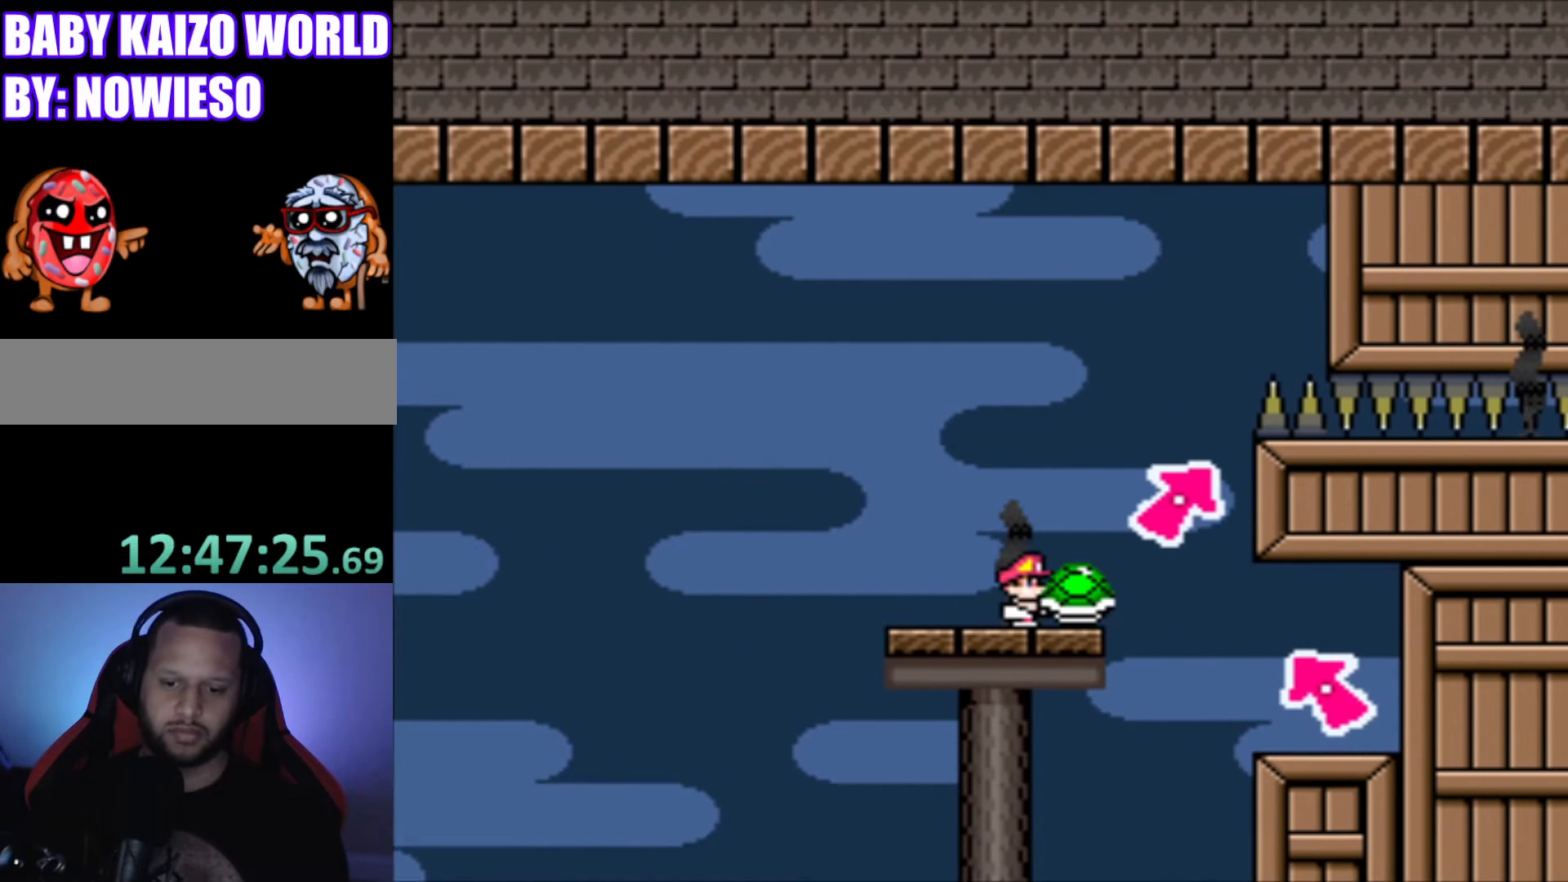
{"buttons": ["Y"], "events": [[267, "DPAD_RIGHT", "down"], [300, "DPAD_RIGHT", "up"]]}
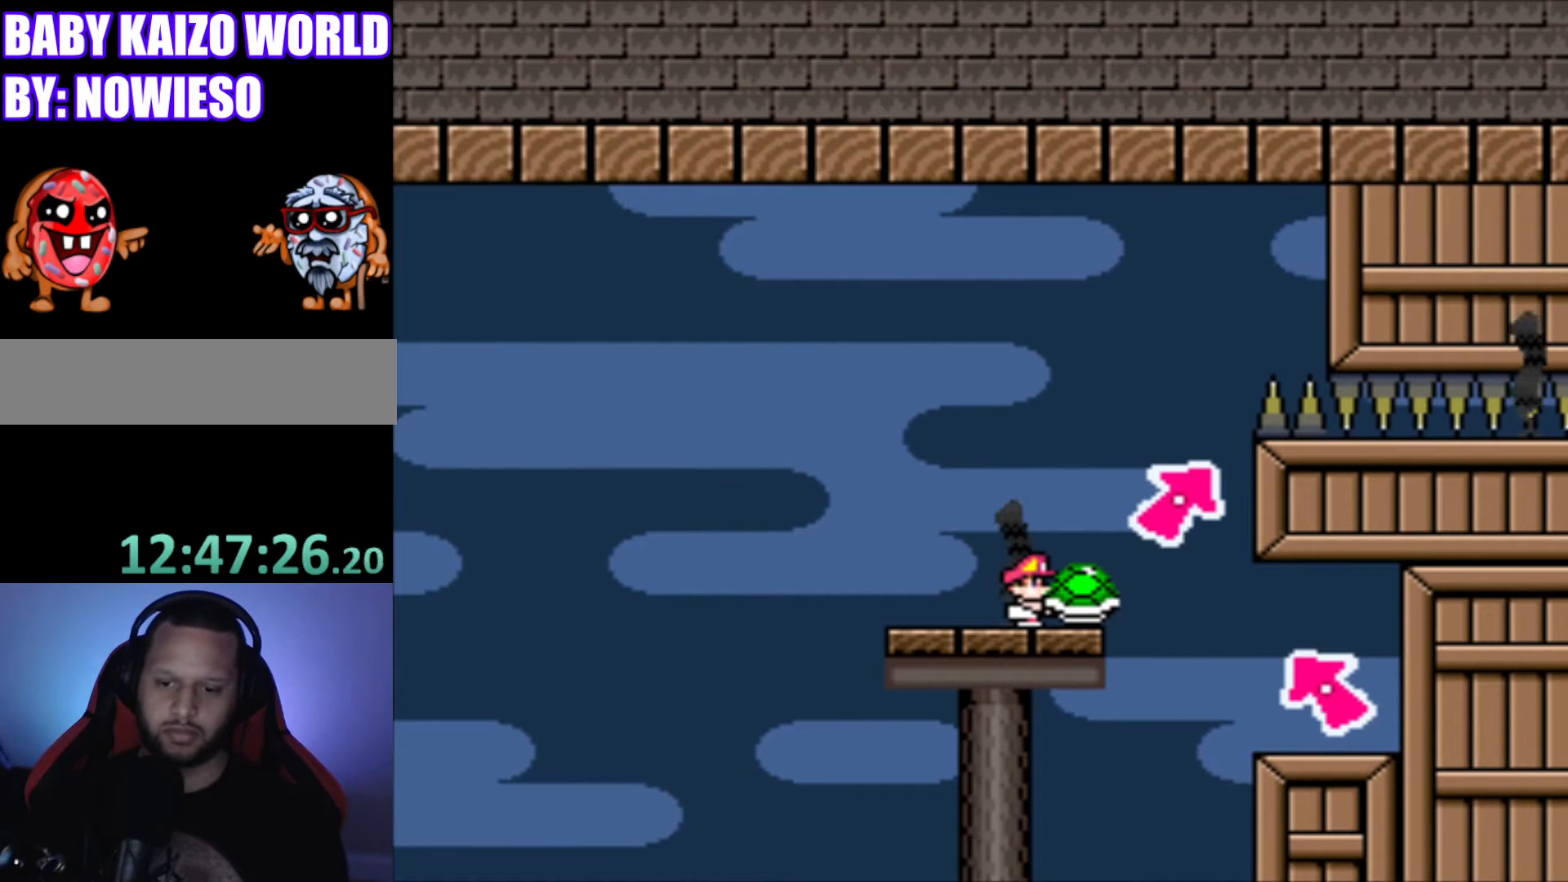
{"buttons": ["Y"], "events": []}
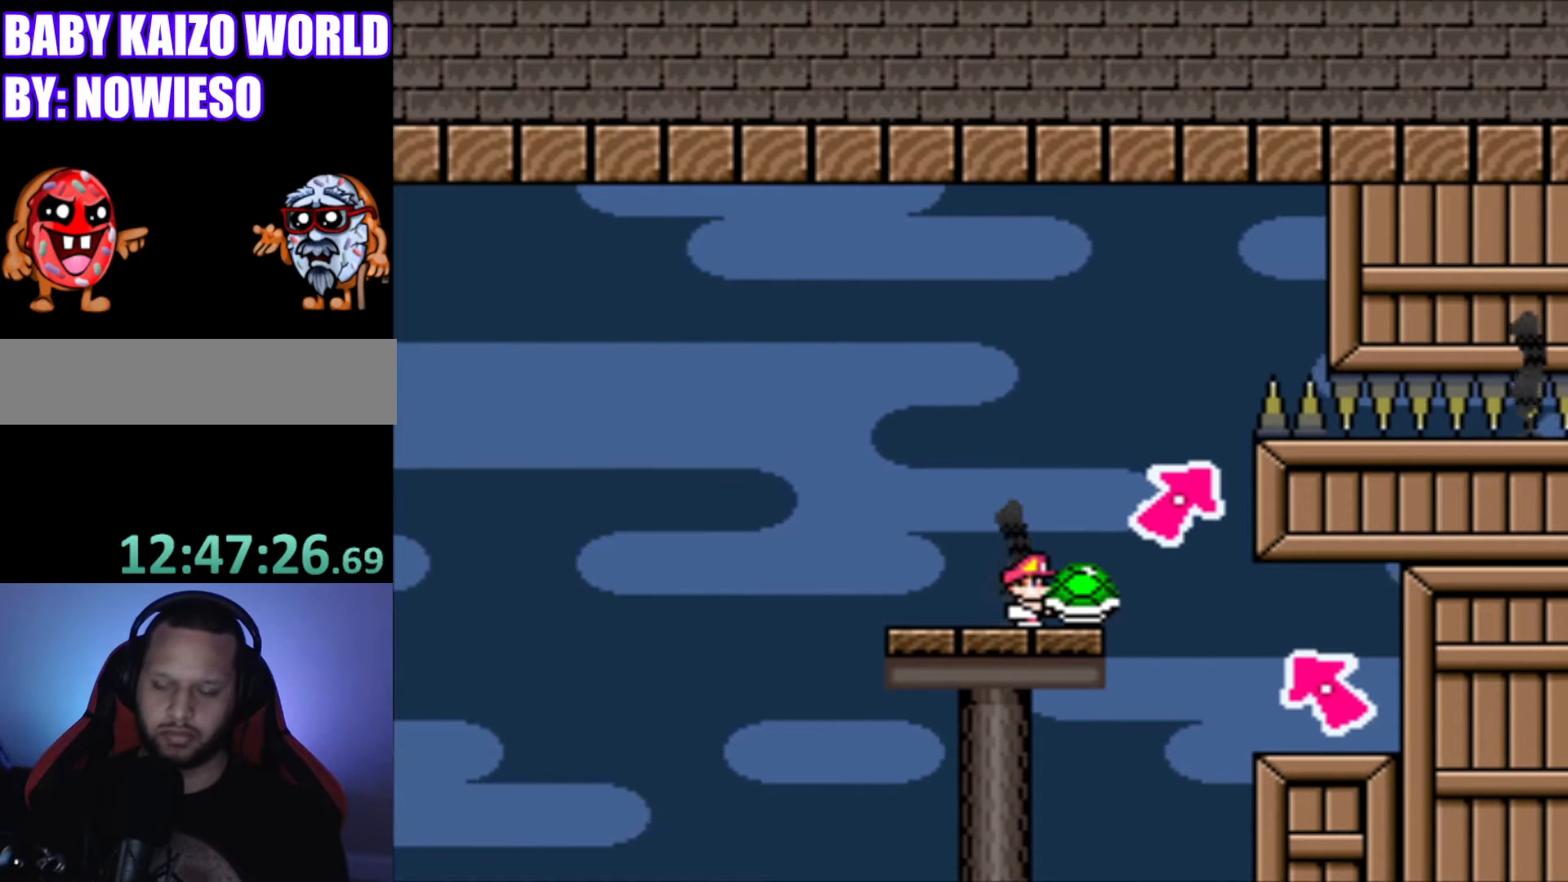
{"buttons": ["Y"], "events": []}
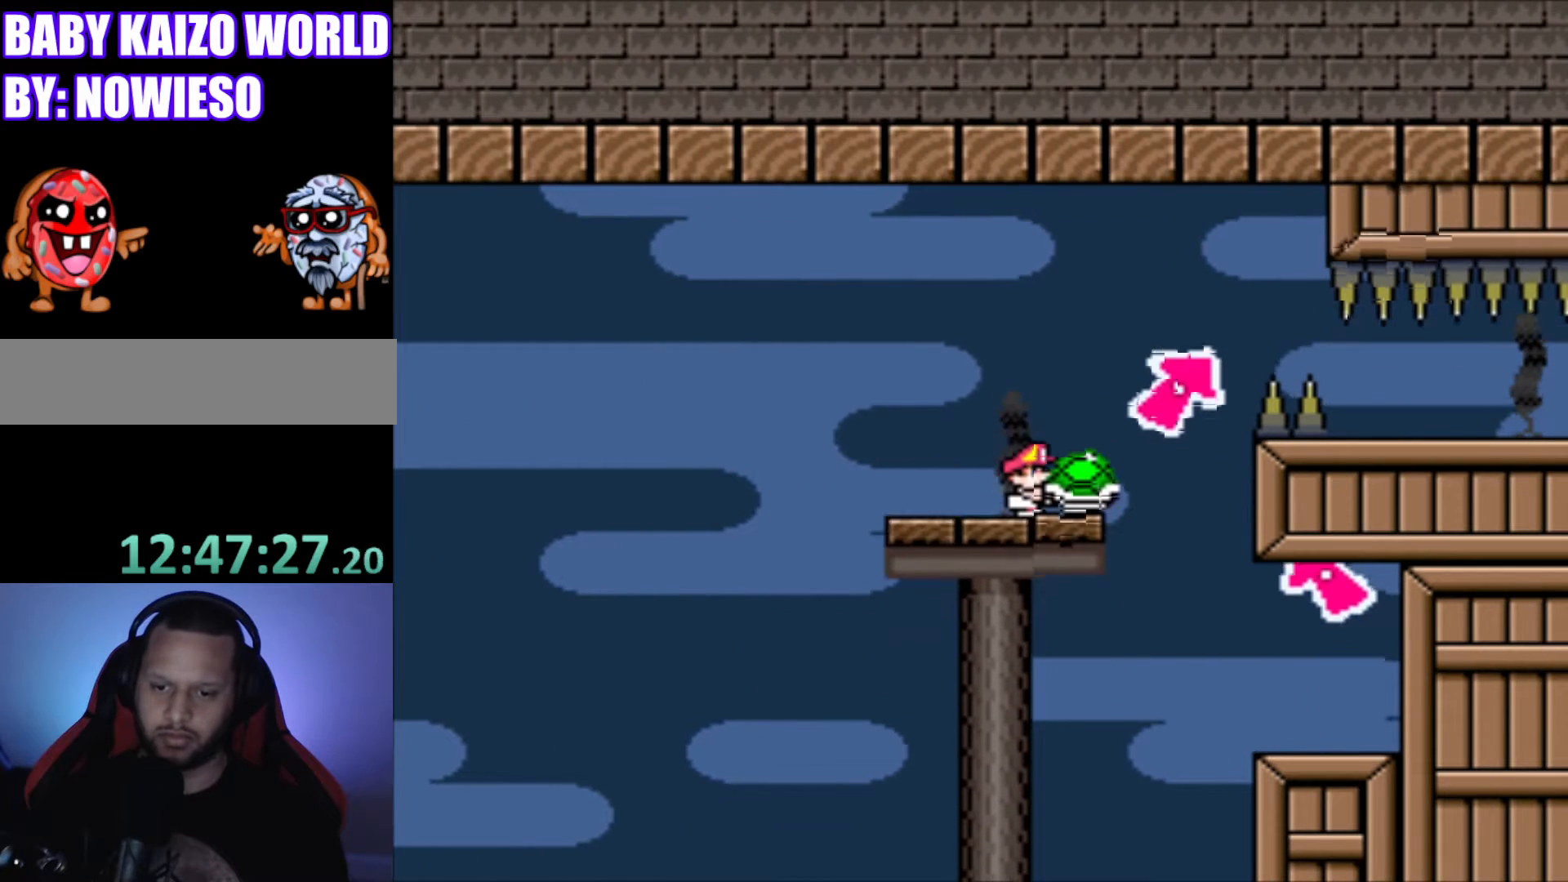
{"buttons": ["B", "Y", "DPAD_RIGHT"], "events": [[166, "DPAD_RIGHT", "down"], [333, "B", "down"]]}
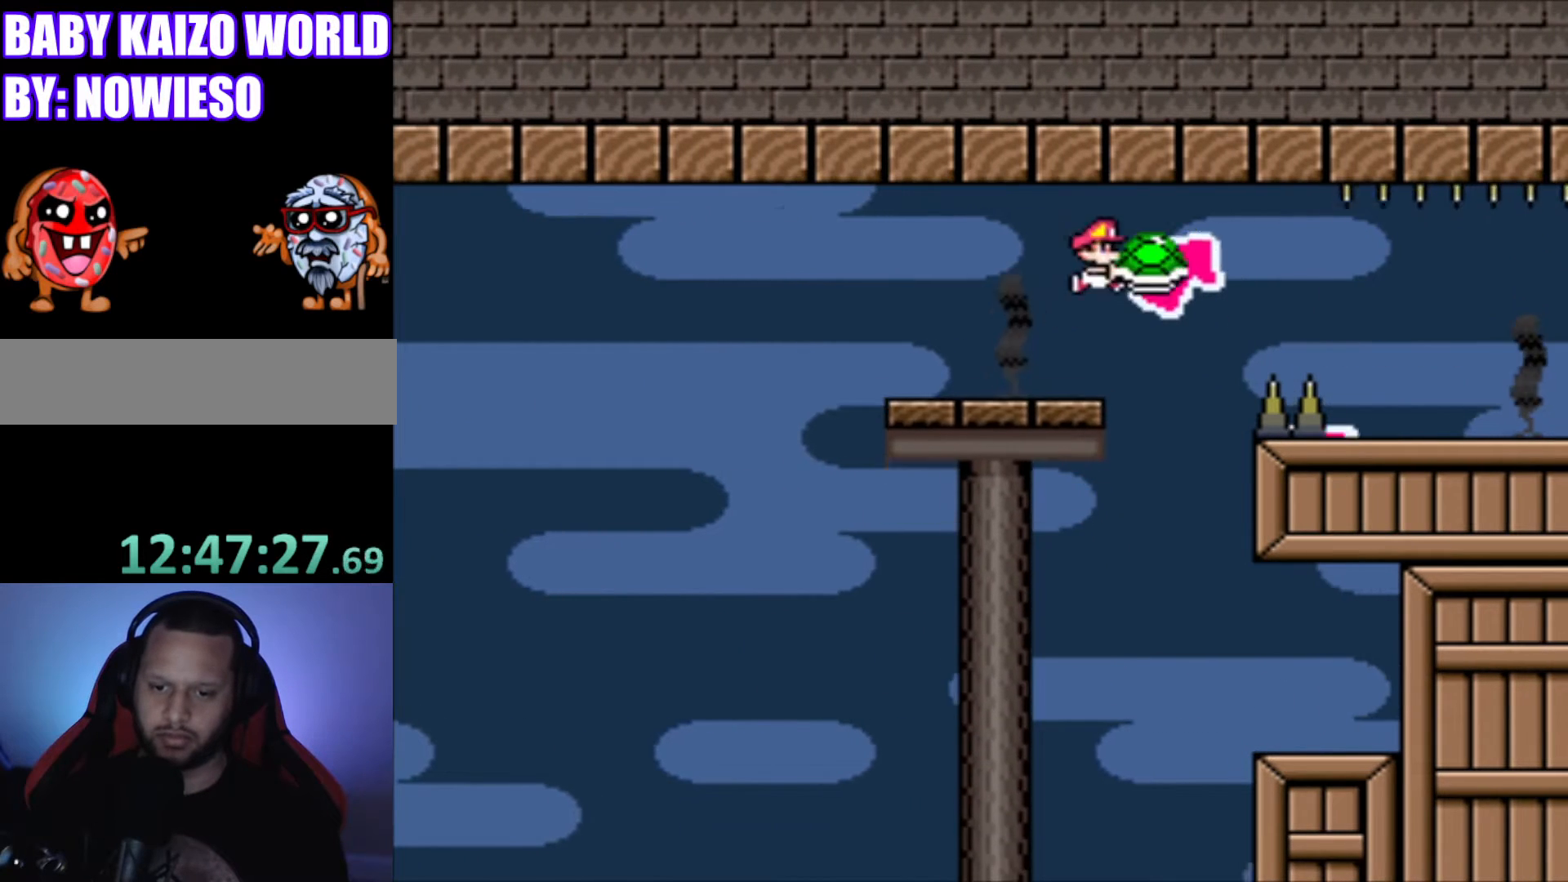
{"buttons": ["B", "Y", "DPAD_RIGHT"], "events": []}
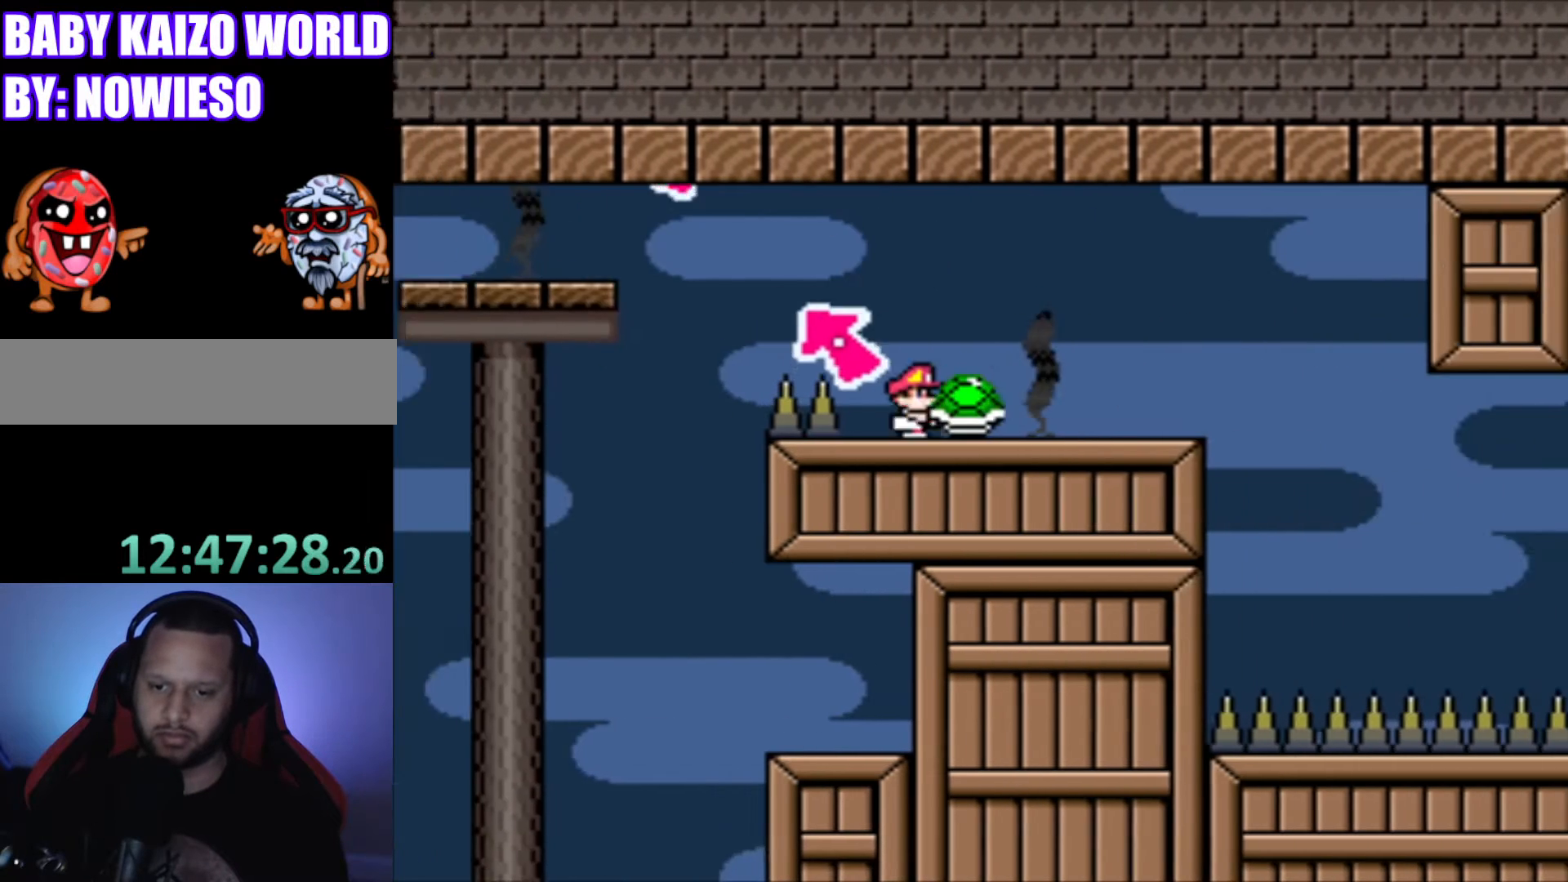
{"buttons": ["Y", "DPAD_RIGHT"], "events": [[167, "B", "up"], [167, "DPAD_RIGHT", "up"], [267, "DPAD_LEFT", "down"], [334, "DPAD_LEFT", "up"], [468, "DPAD_RIGHT", "down"]]}
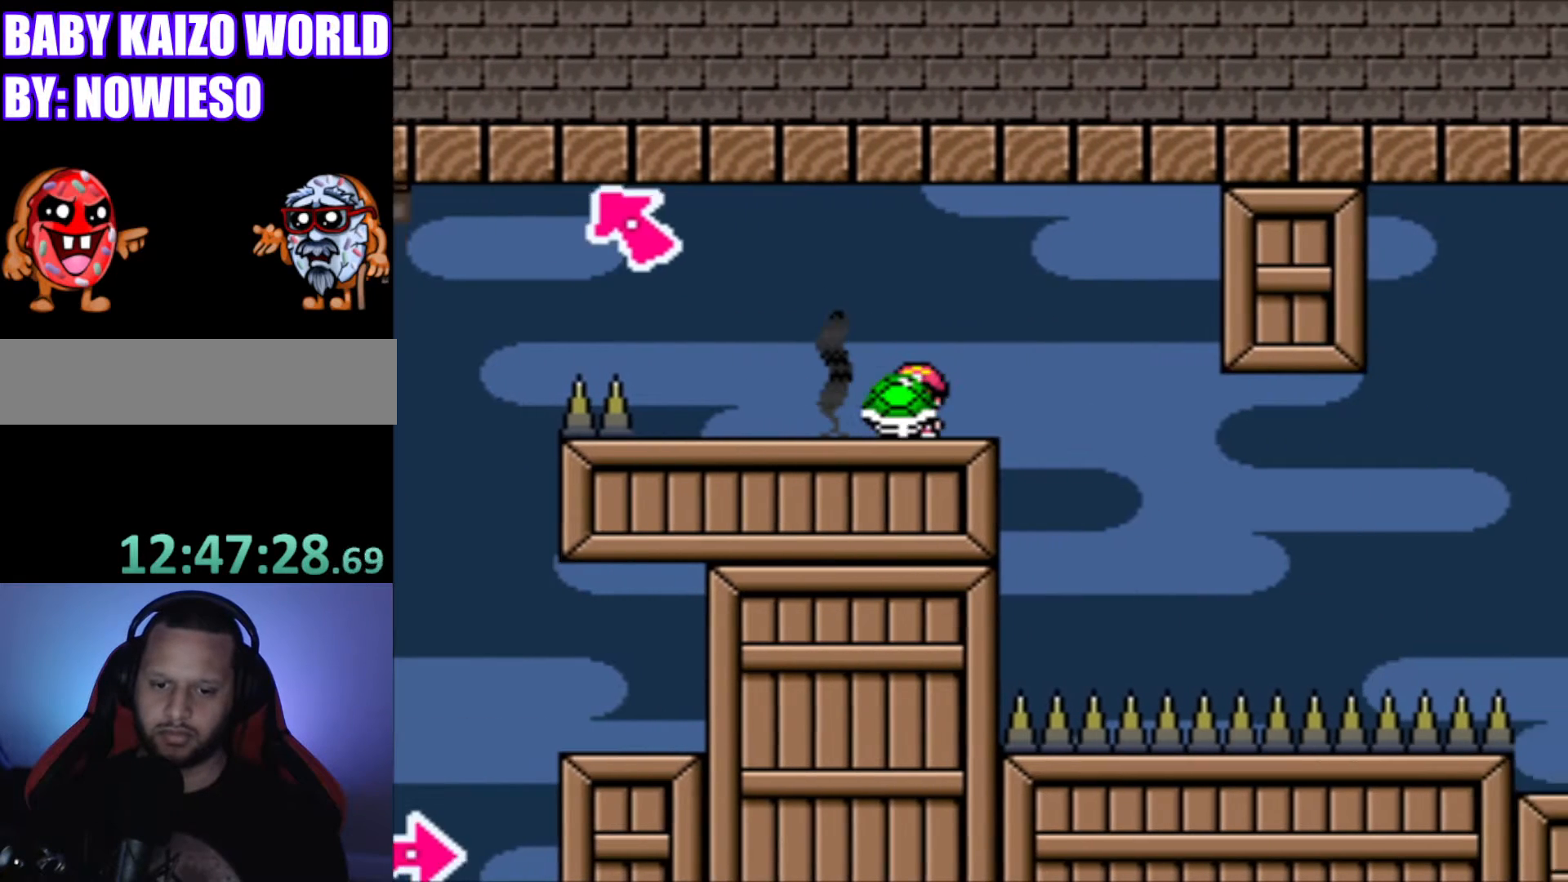
{"buttons": ["Y"], "events": [[67, "DPAD_RIGHT", "up"]]}
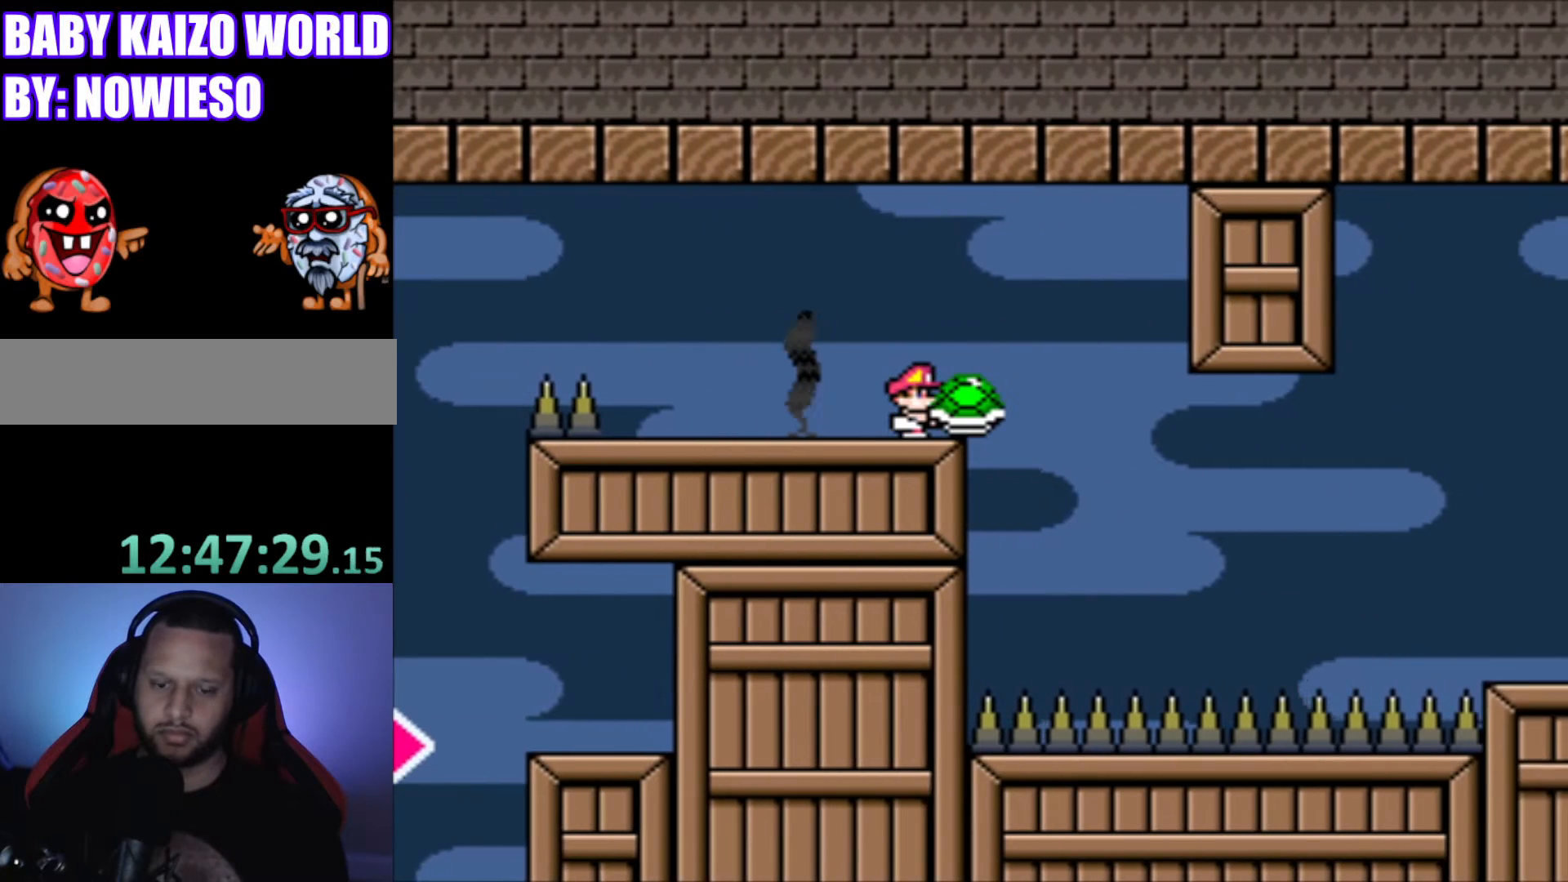
{"buttons": ["Y"], "events": [[100, "DPAD_RIGHT", "down"], [134, "DPAD_RIGHT", "up"]]}
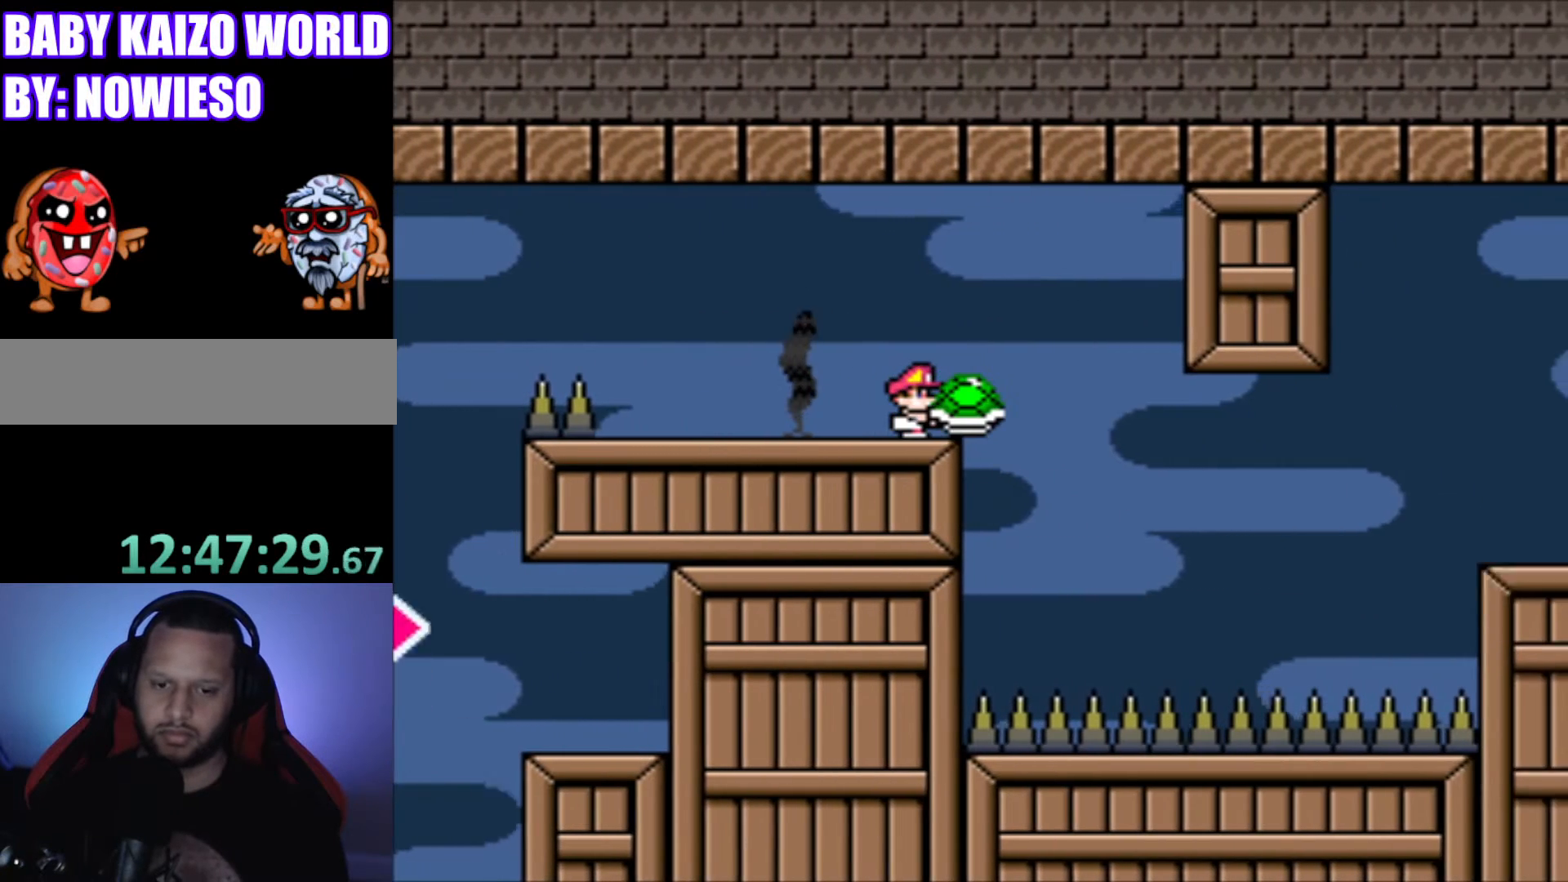
{"buttons": [], "events": [[267, "Y", "up"]]}
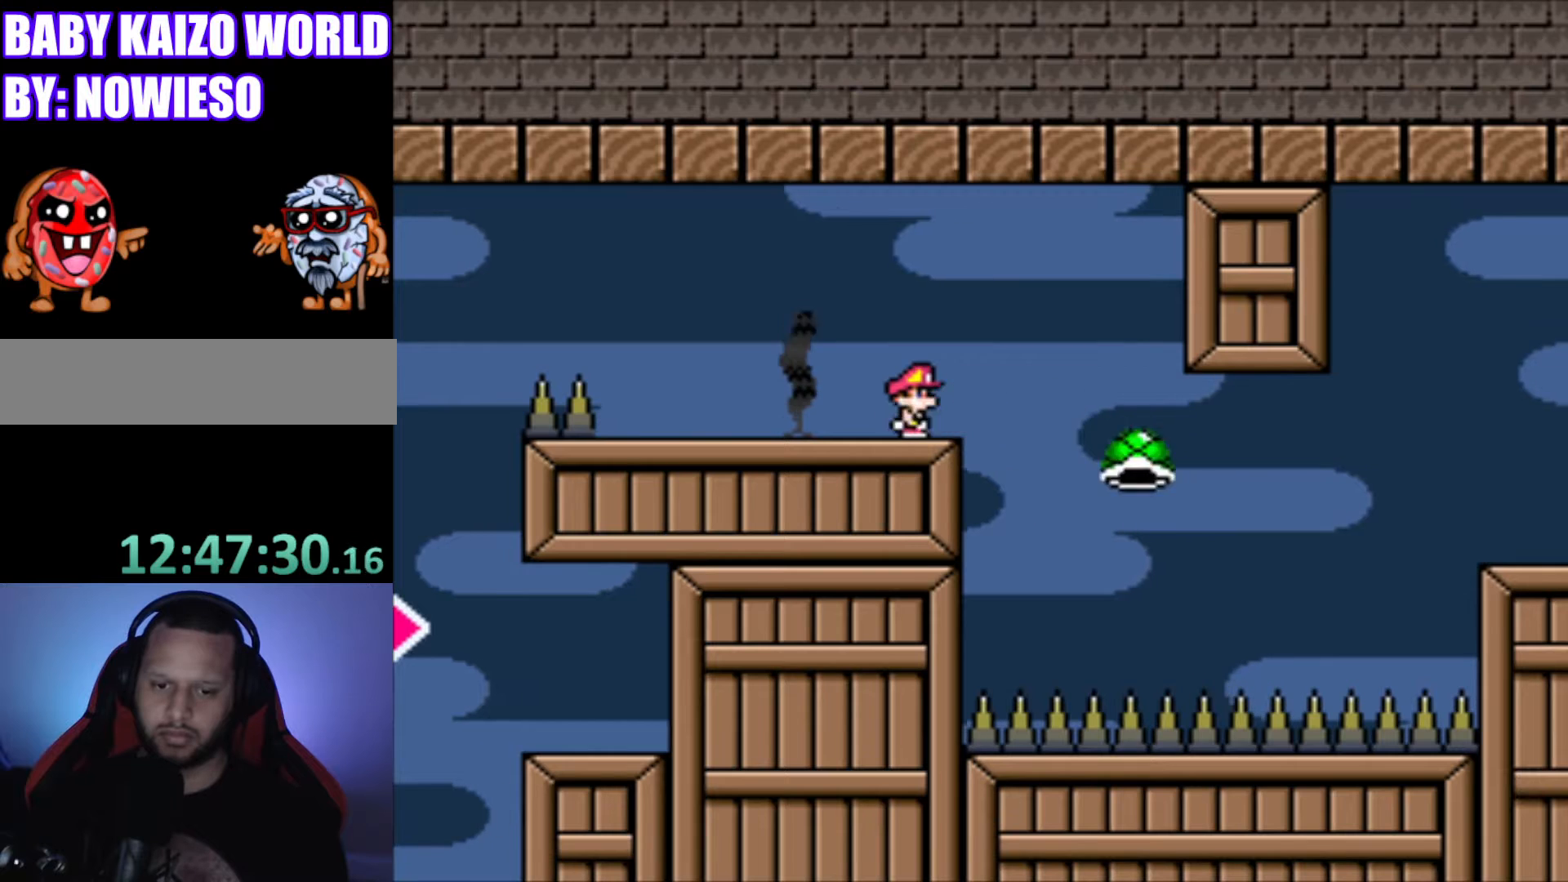
{"buttons": ["Y"], "events": [[67, "B", "down"], [167, "DPAD_RIGHT", "down"], [300, "DPAD_RIGHT", "up"], [334, "B", "up"], [467, "Y", "down"]]}
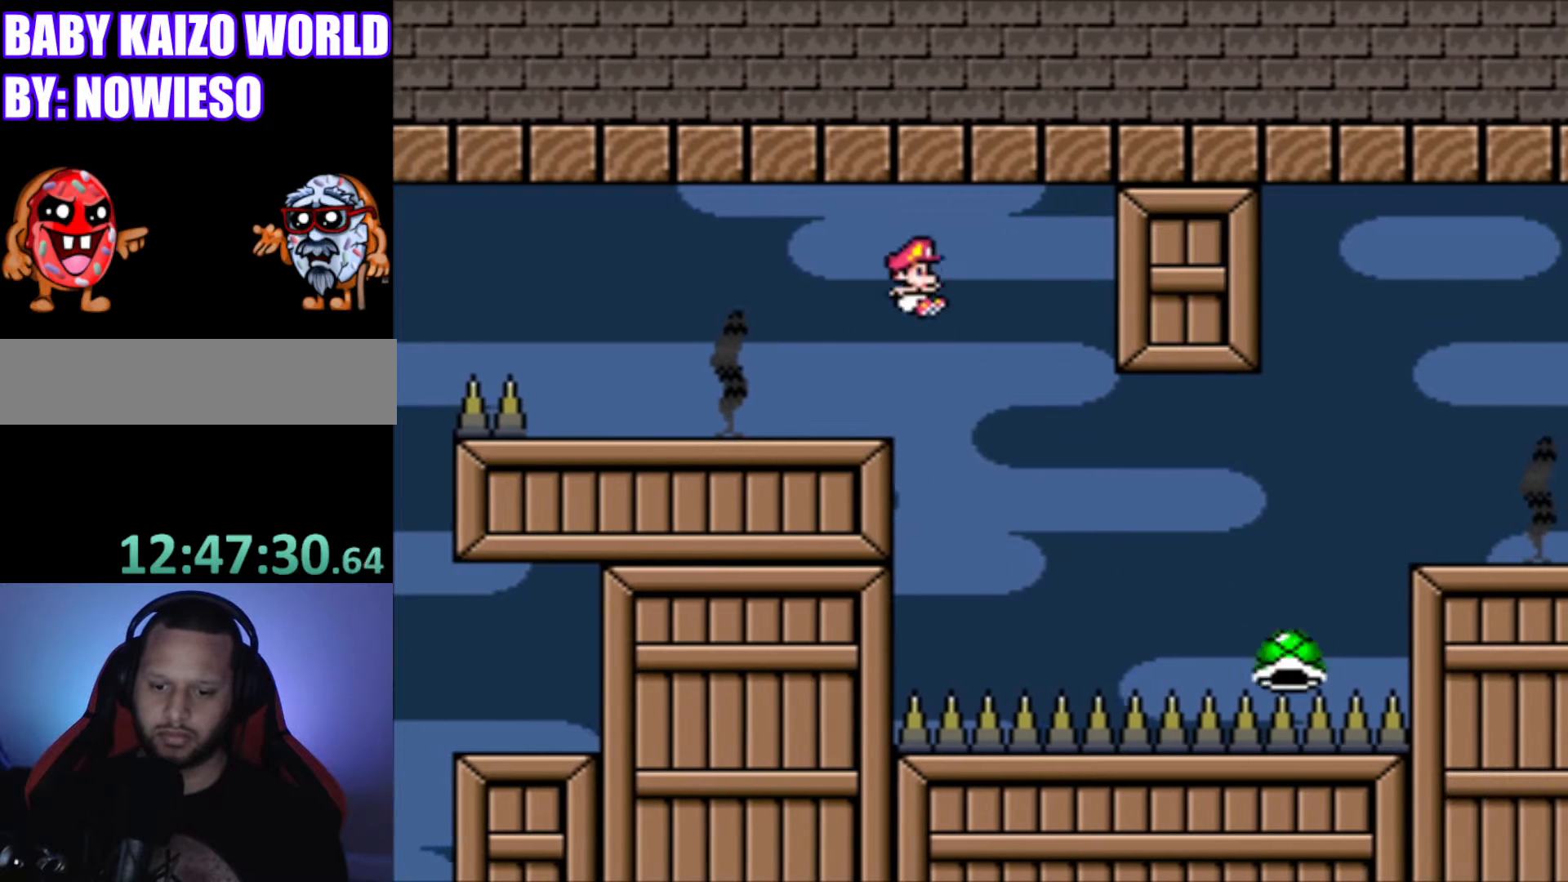
{"buttons": ["B", "Y", "DPAD_RIGHT"], "events": [[166, "DPAD_RIGHT", "down"], [400, "B", "down"]]}
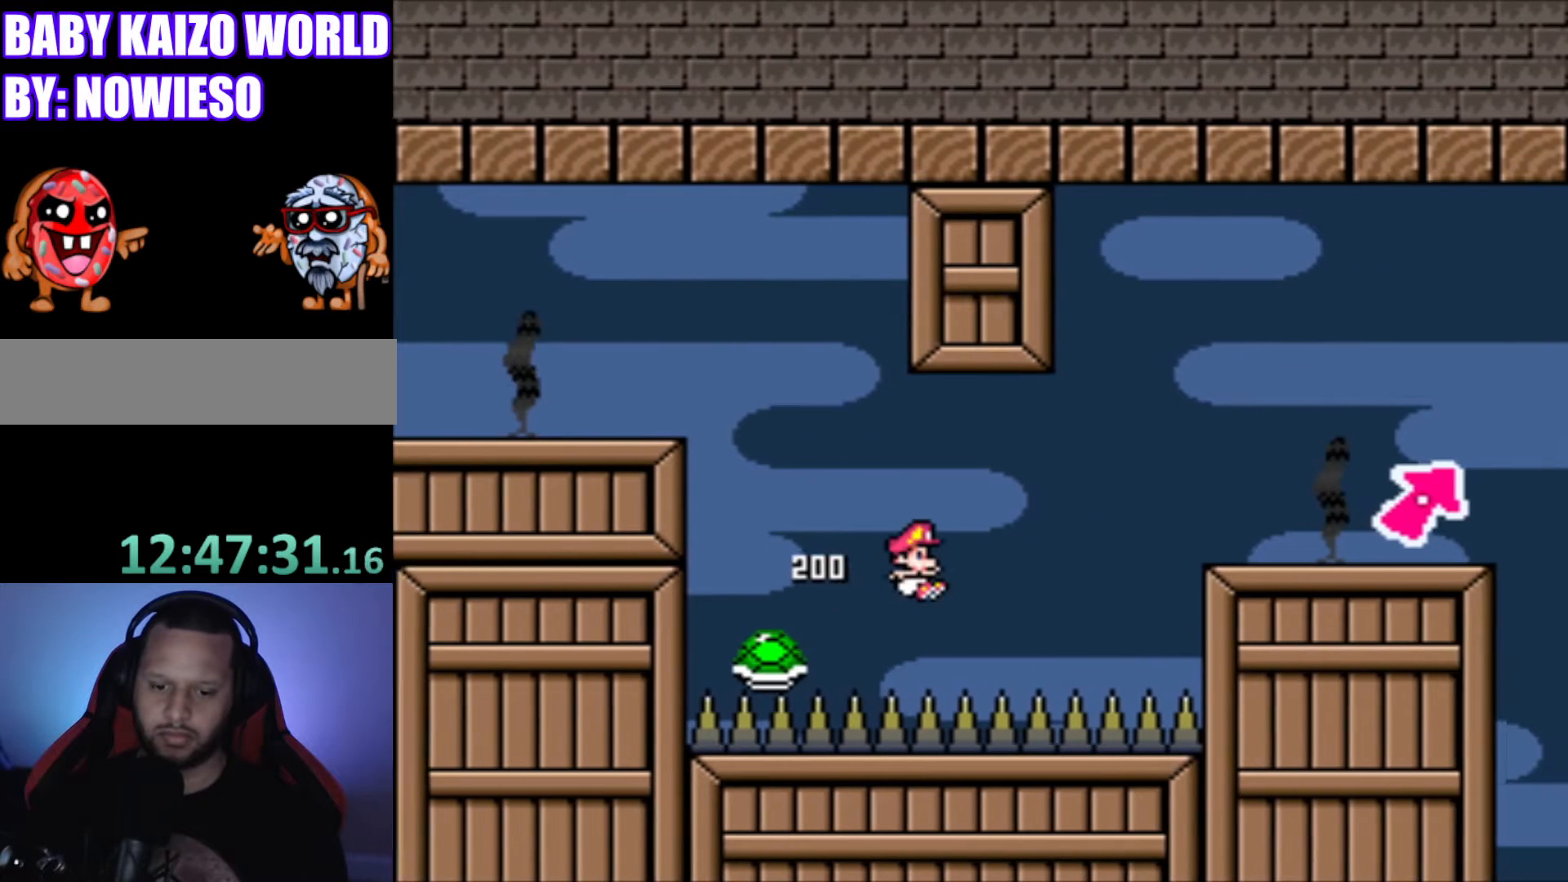
{"buttons": ["Y"], "events": [[501, "B", "up"], [501, "DPAD_RIGHT", "up"]]}
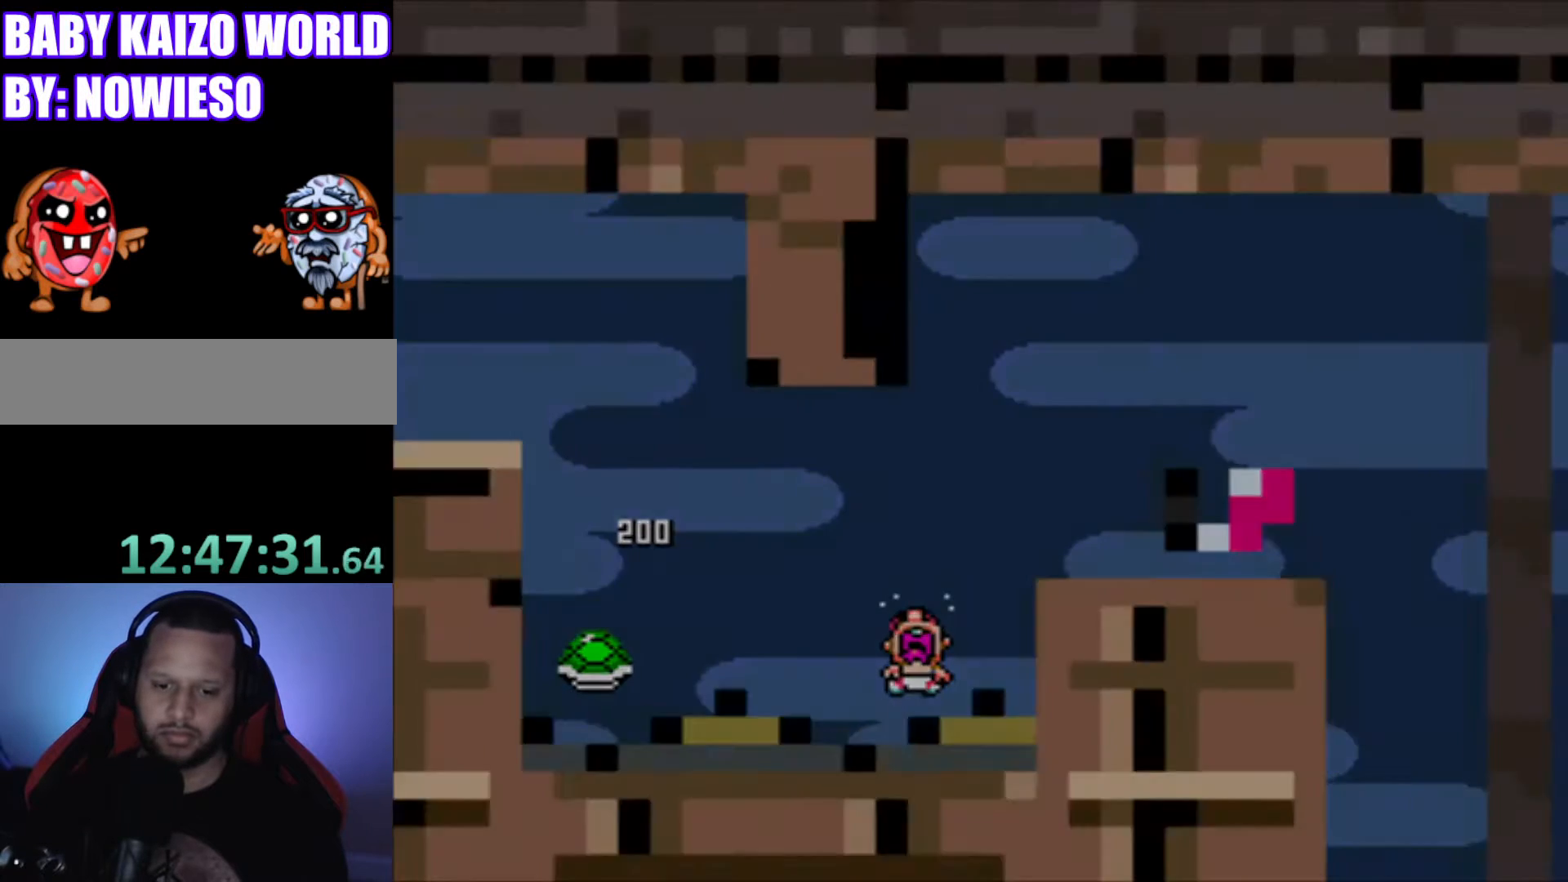
{"buttons": [], "events": [[33, "Y", "up"], [200, "L1", "down"], [233, "R1", "down"], [333, "L1", "up"], [367, "R1", "up"]]}
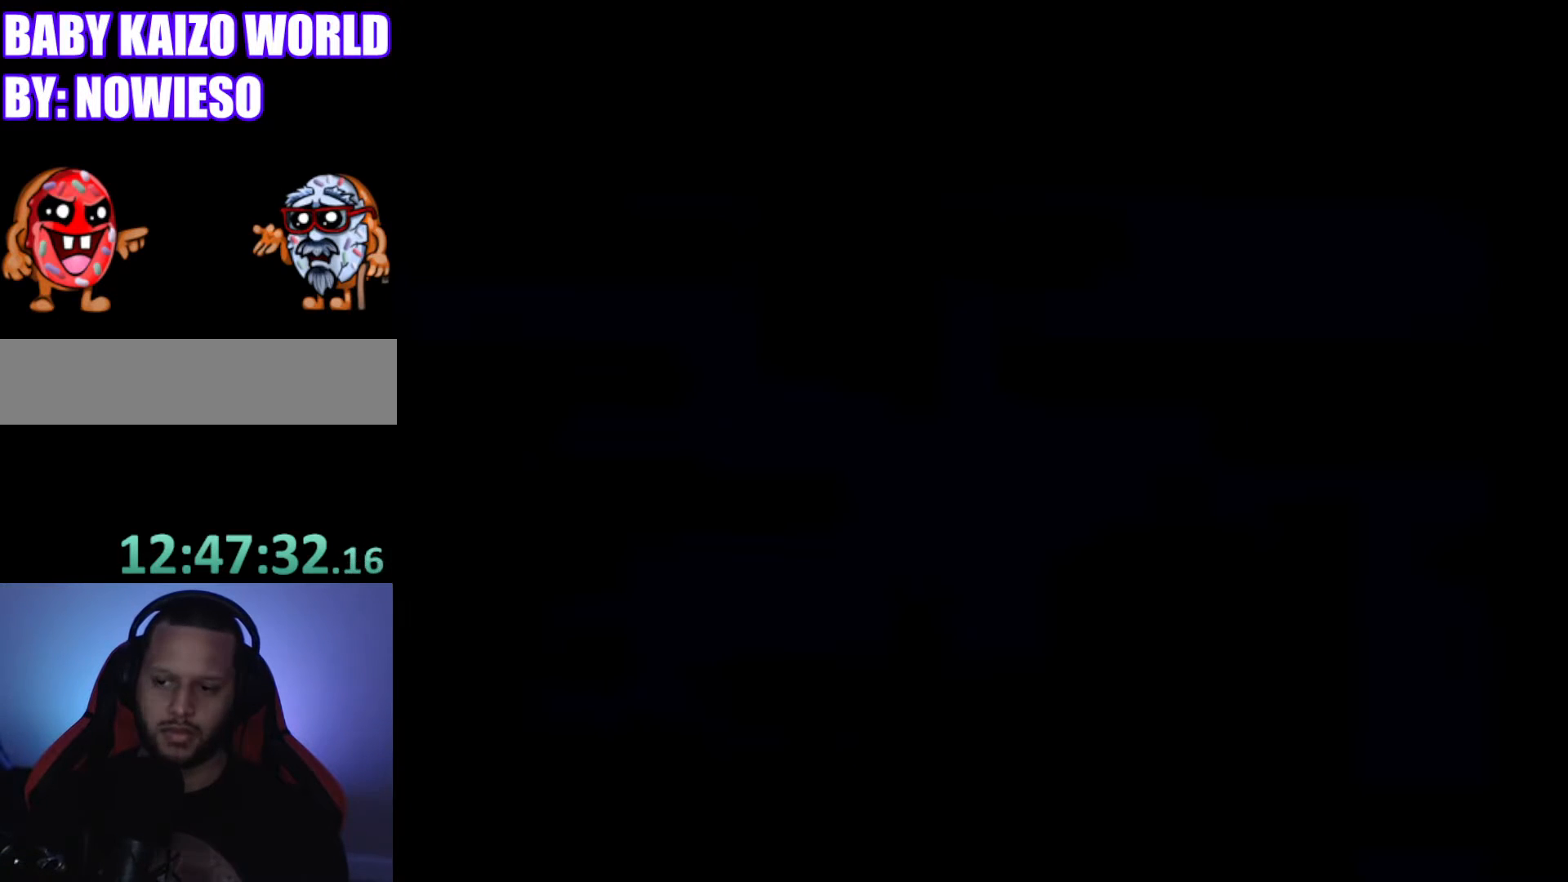
{"buttons": [], "events": []}
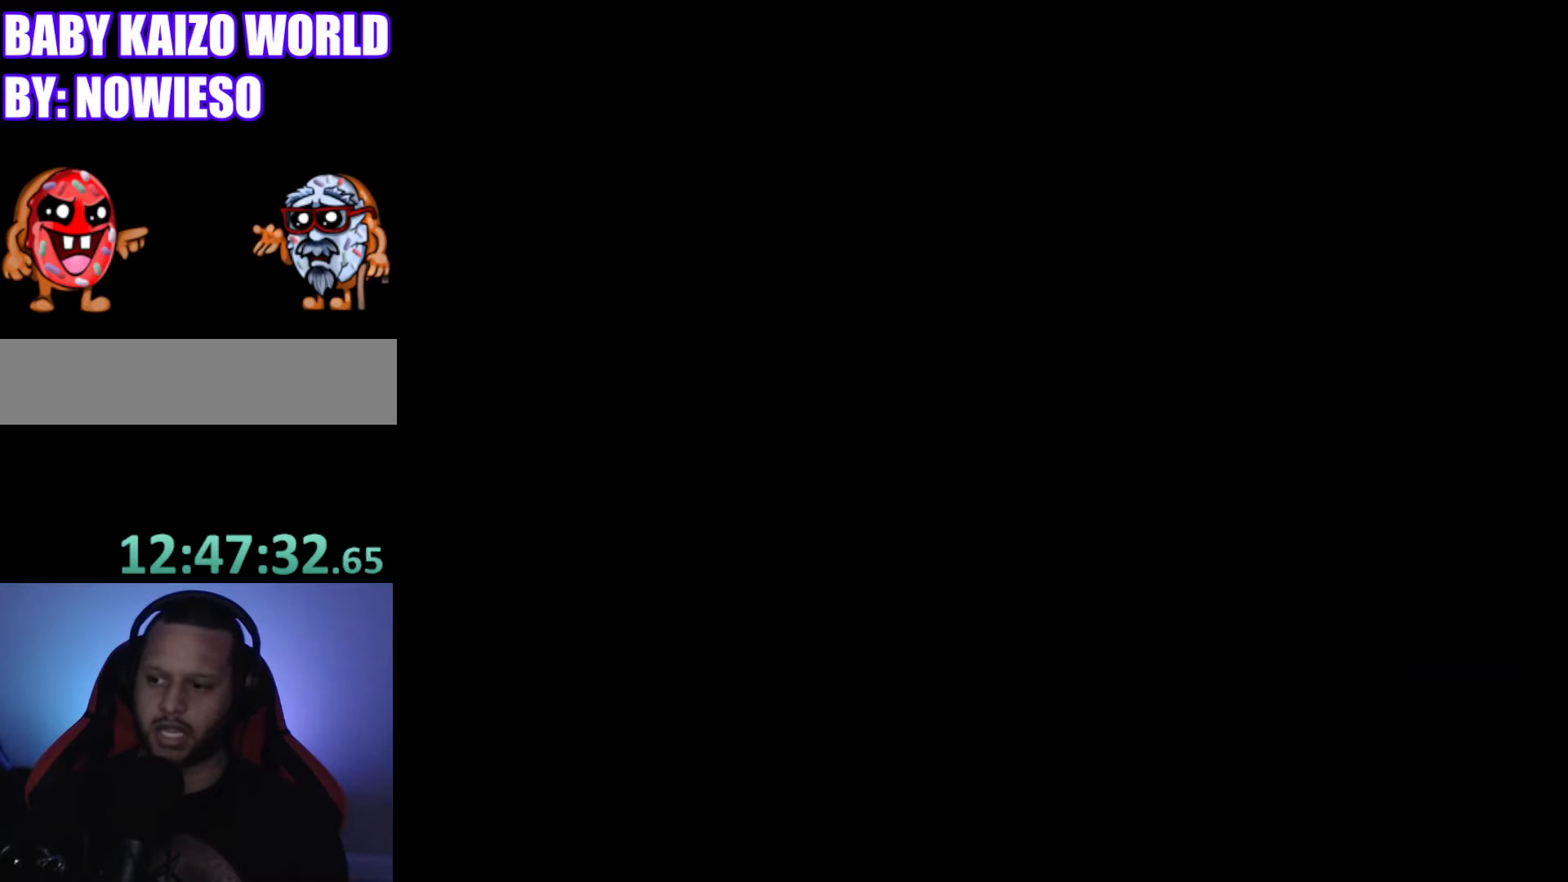
{"buttons": [], "events": []}
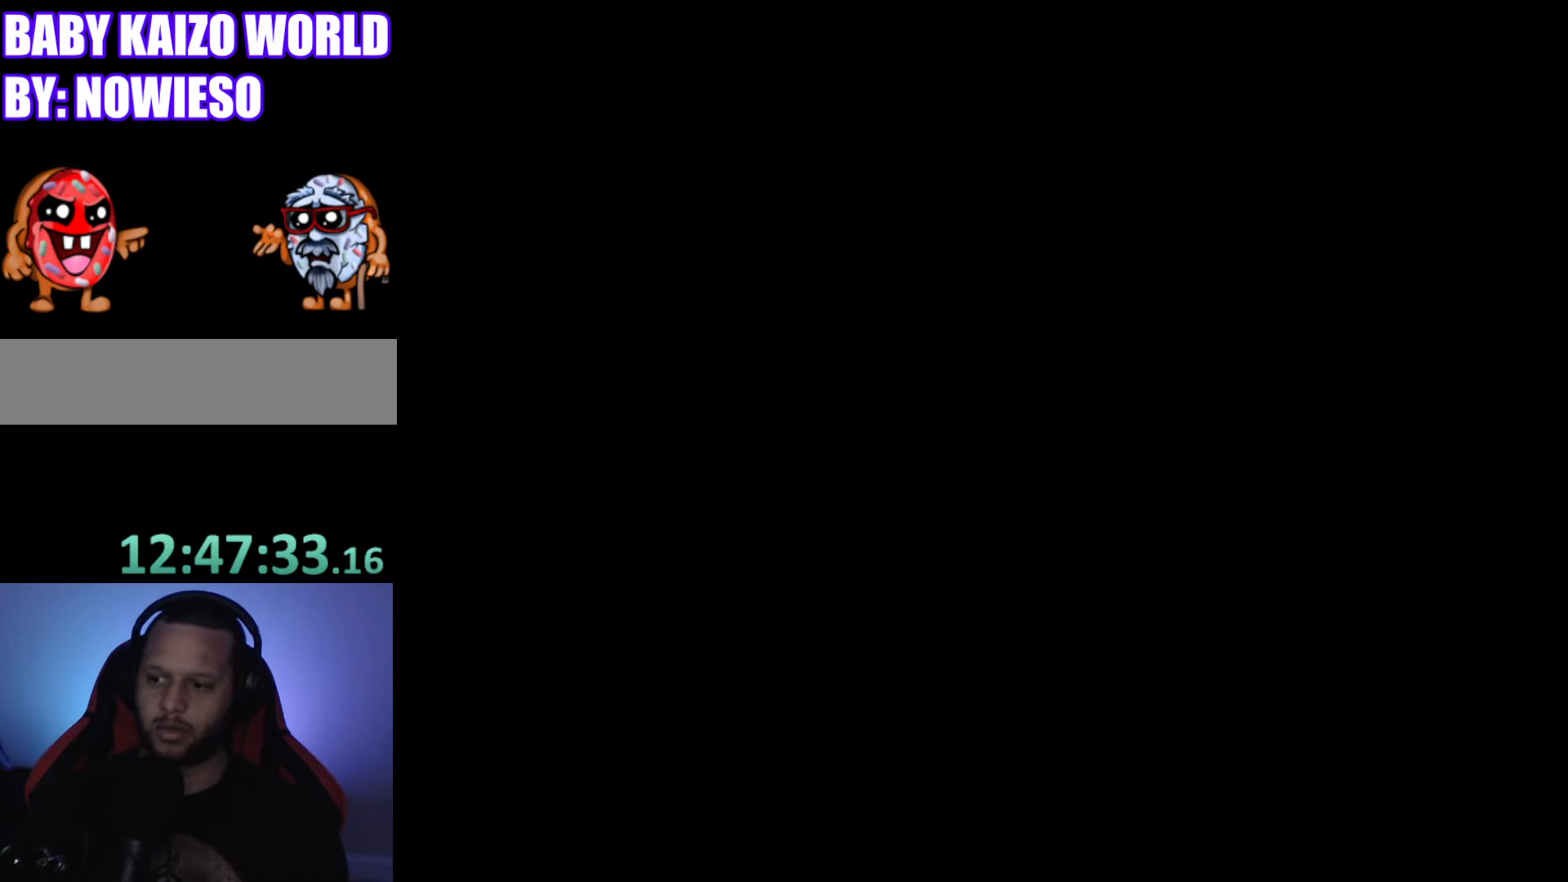
{"buttons": [], "events": []}
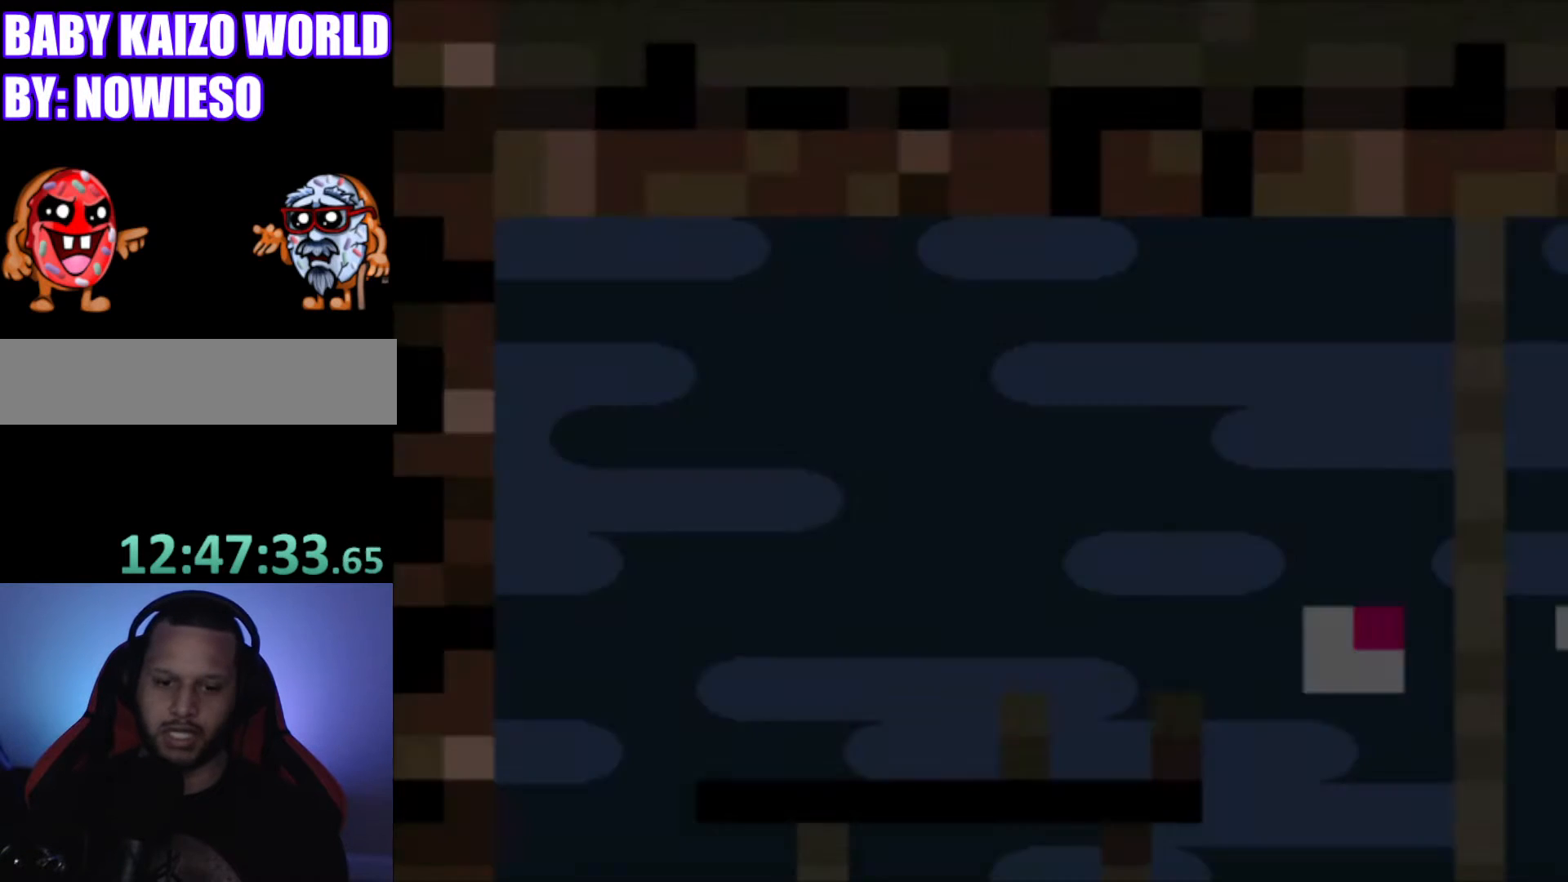
{"buttons": ["Y", "DPAD_RIGHT"], "events": [[100, "Y", "down"], [233, "DPAD_RIGHT", "down"], [333, "DPAD_RIGHT", "up"], [433, "DPAD_RIGHT", "down"]]}